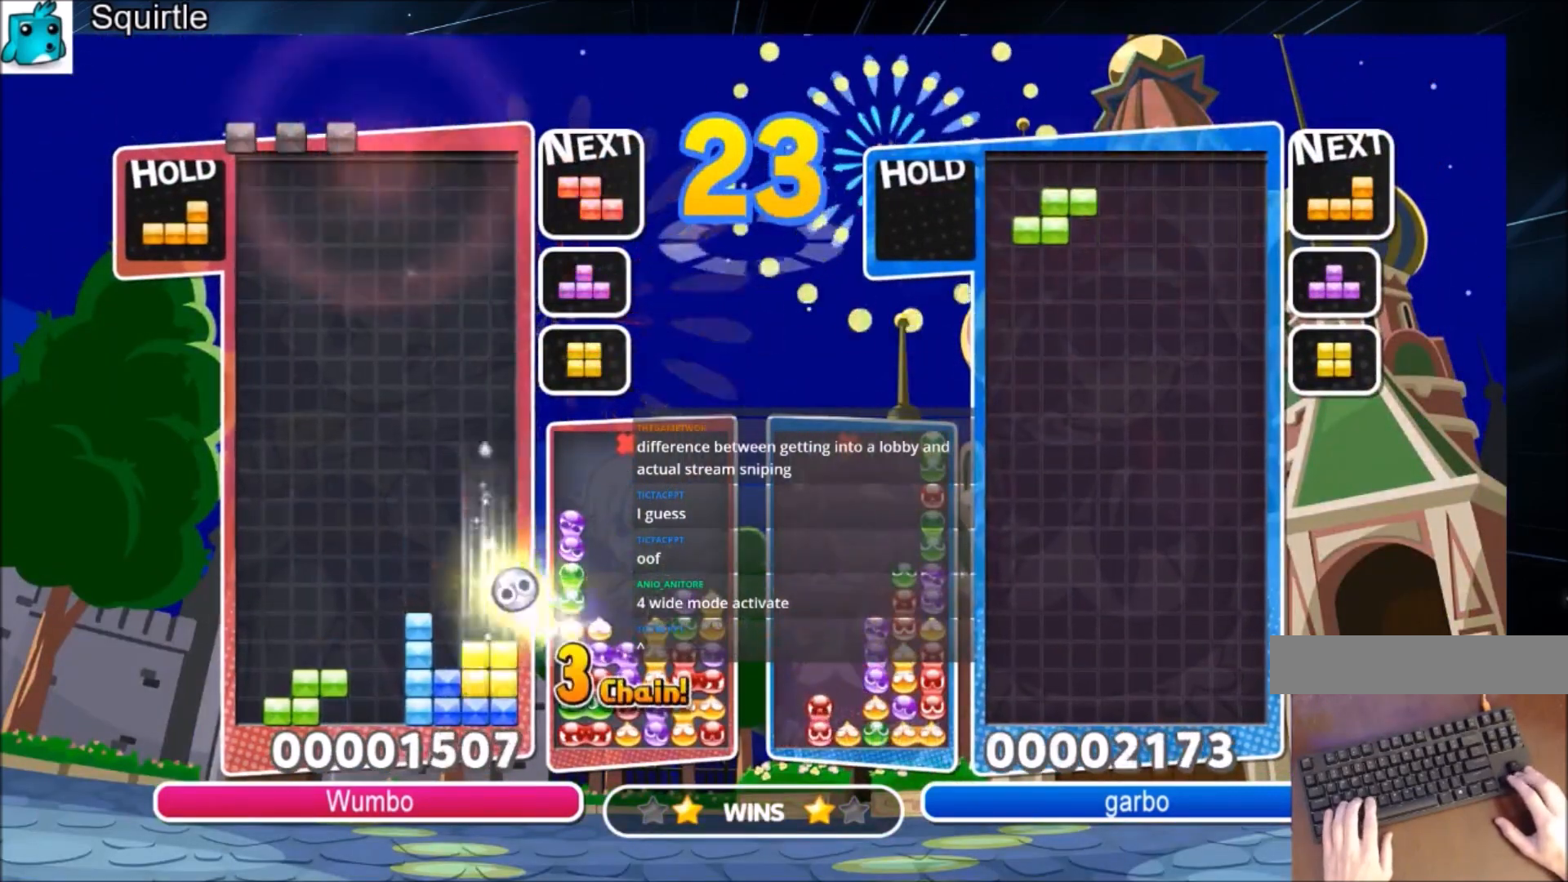
Gameplay with keyboard; each line is a JSON object with the keys held at the frame after it. "events" lists presses ("down") and releases ("up") of "c", "down", "left", "right", "shift", "up", "x" and "z" between this image and that frame as [ms after this image, input, new state], when the widget could be followed in between. No other keys are recorded. Mouse input is not recorded.
{"keys": ["right", "z"], "events": [[101, "c", "down"], [267, "c", "up"], [367, "c", "down"], [468, "z", "down"], [501, "c", "up"]]}
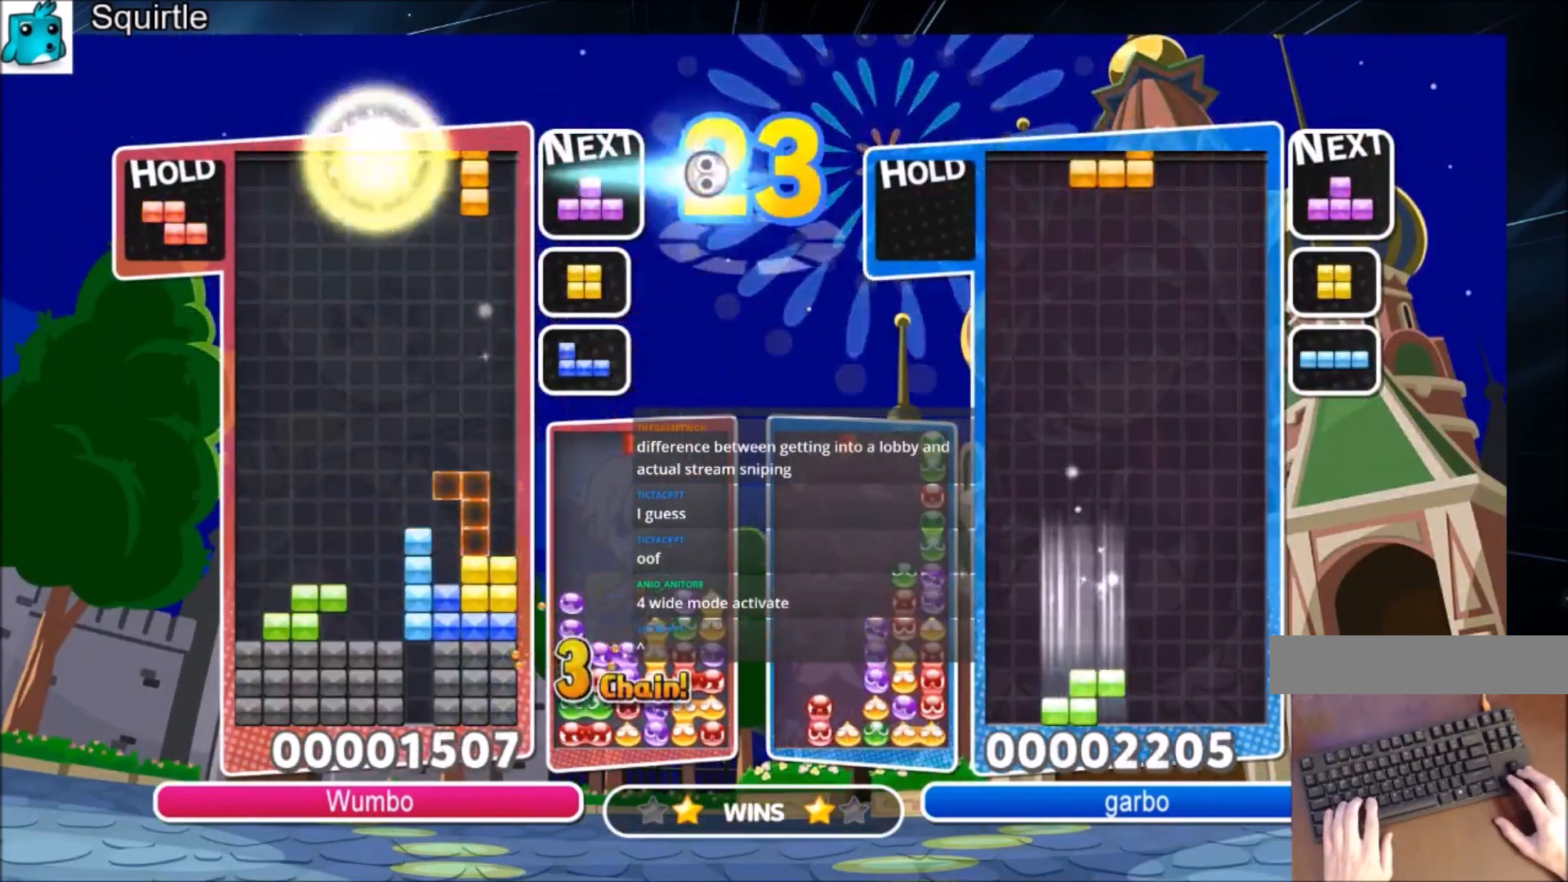
{"keys": ["left"], "events": [[67, "z", "up"], [133, "z", "down"], [234, "down", "down"], [234, "right", "up"], [300, "left", "down"], [300, "z", "up"], [334, "down", "up"]]}
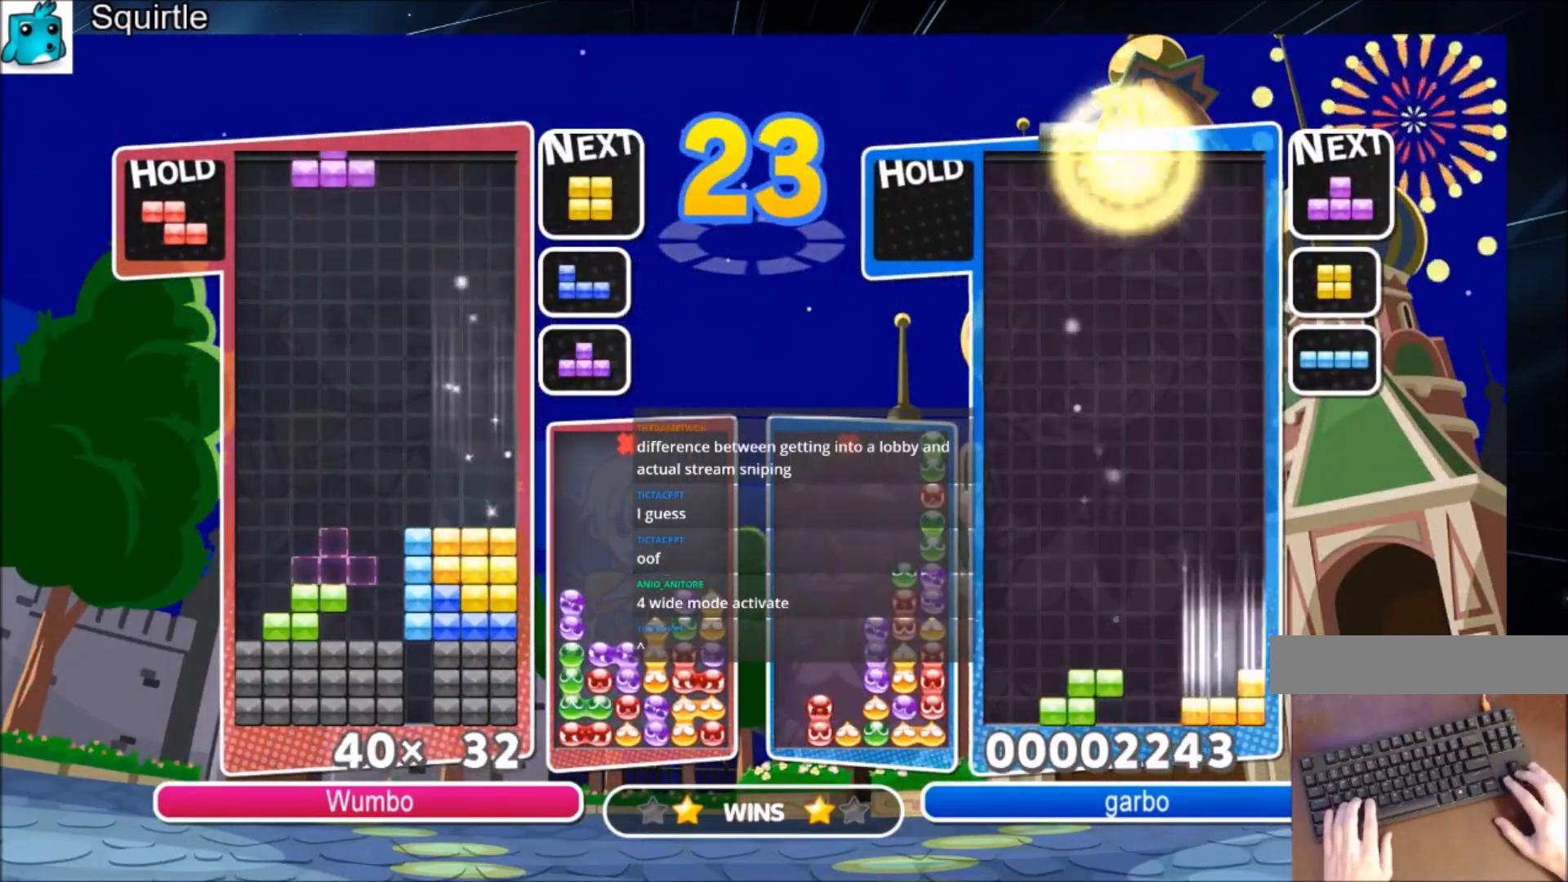
{"keys": ["c", "left"], "events": [[67, "x", "down"], [134, "down", "down"], [200, "x", "up"], [300, "down", "up"], [401, "c", "down"]]}
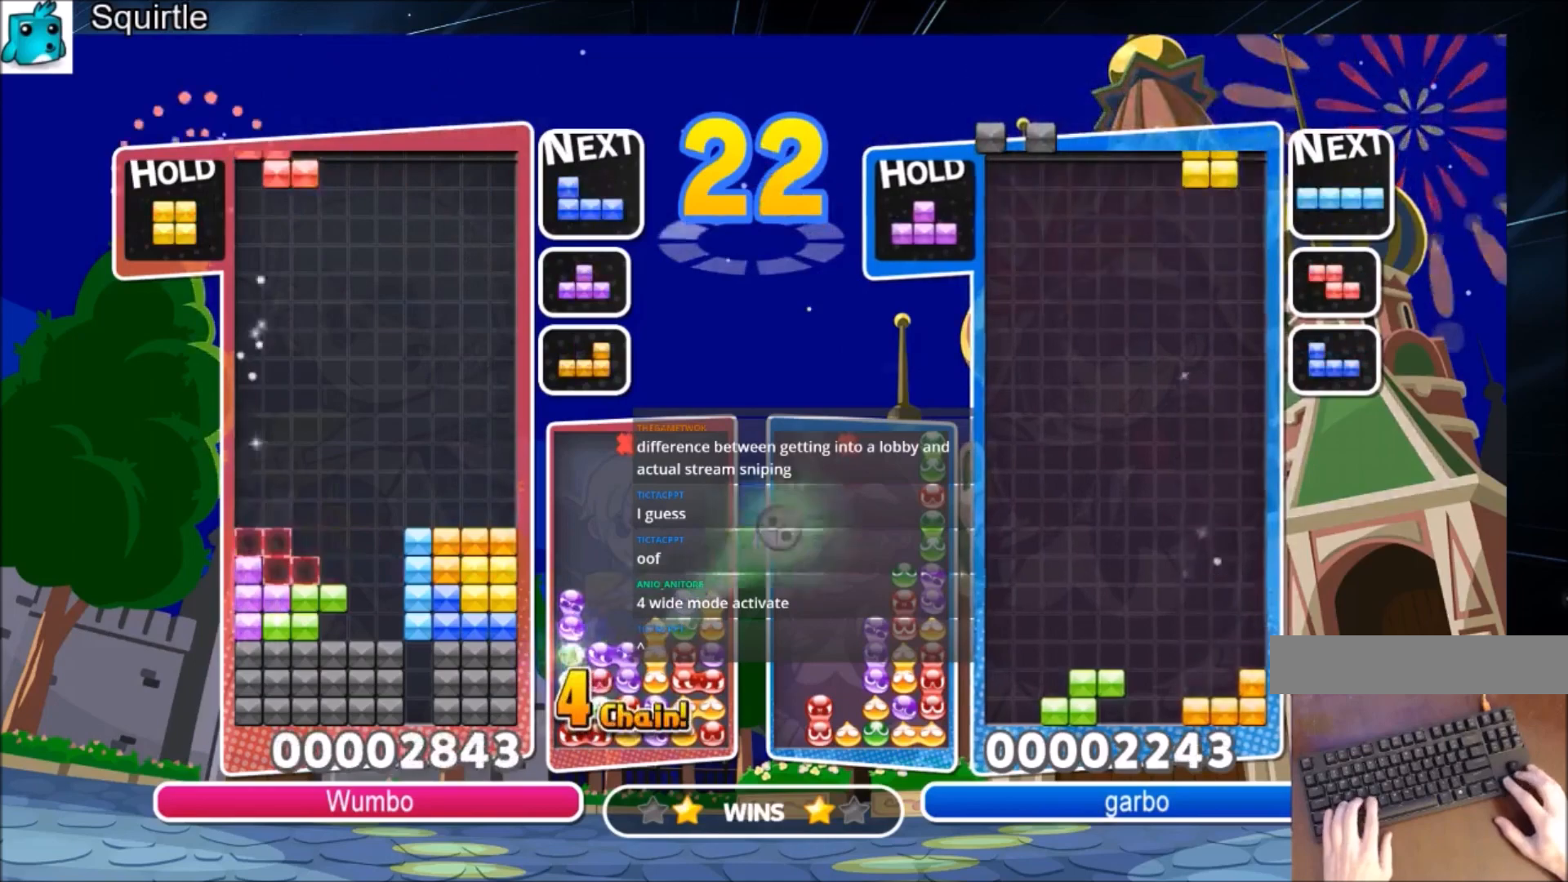
{"keys": ["down"], "events": [[66, "c", "up"], [133, "down", "down"], [166, "left", "up"], [267, "down", "up"], [300, "c", "down"], [433, "down", "down"], [500, "c", "up"]]}
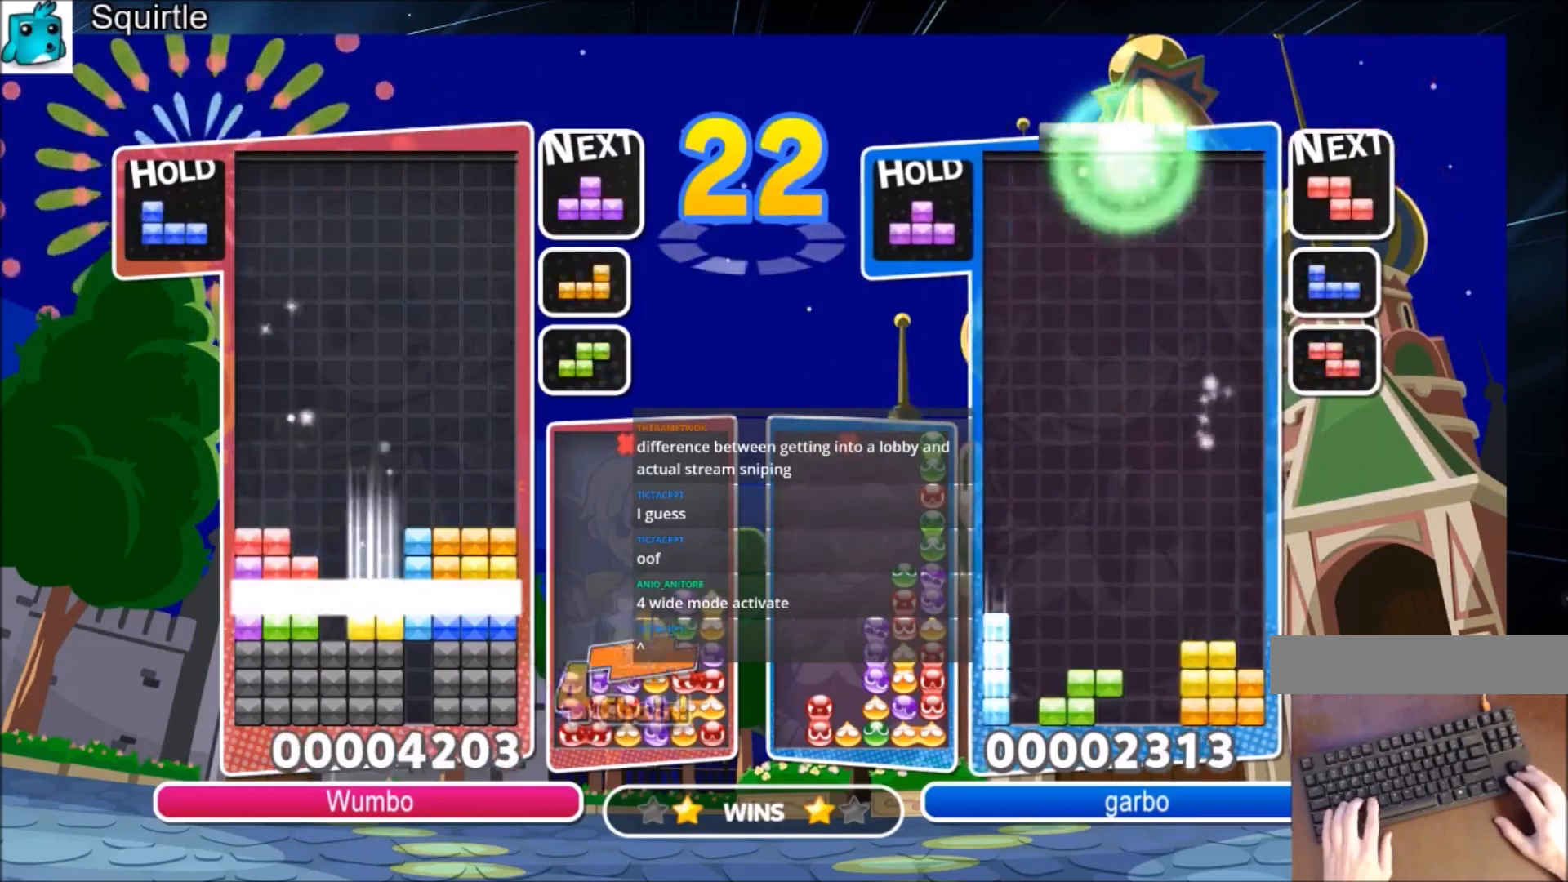
{"keys": [], "events": [[33, "down", "up"], [134, "down", "down"], [234, "down", "up"], [267, "down", "down"], [401, "down", "up"]]}
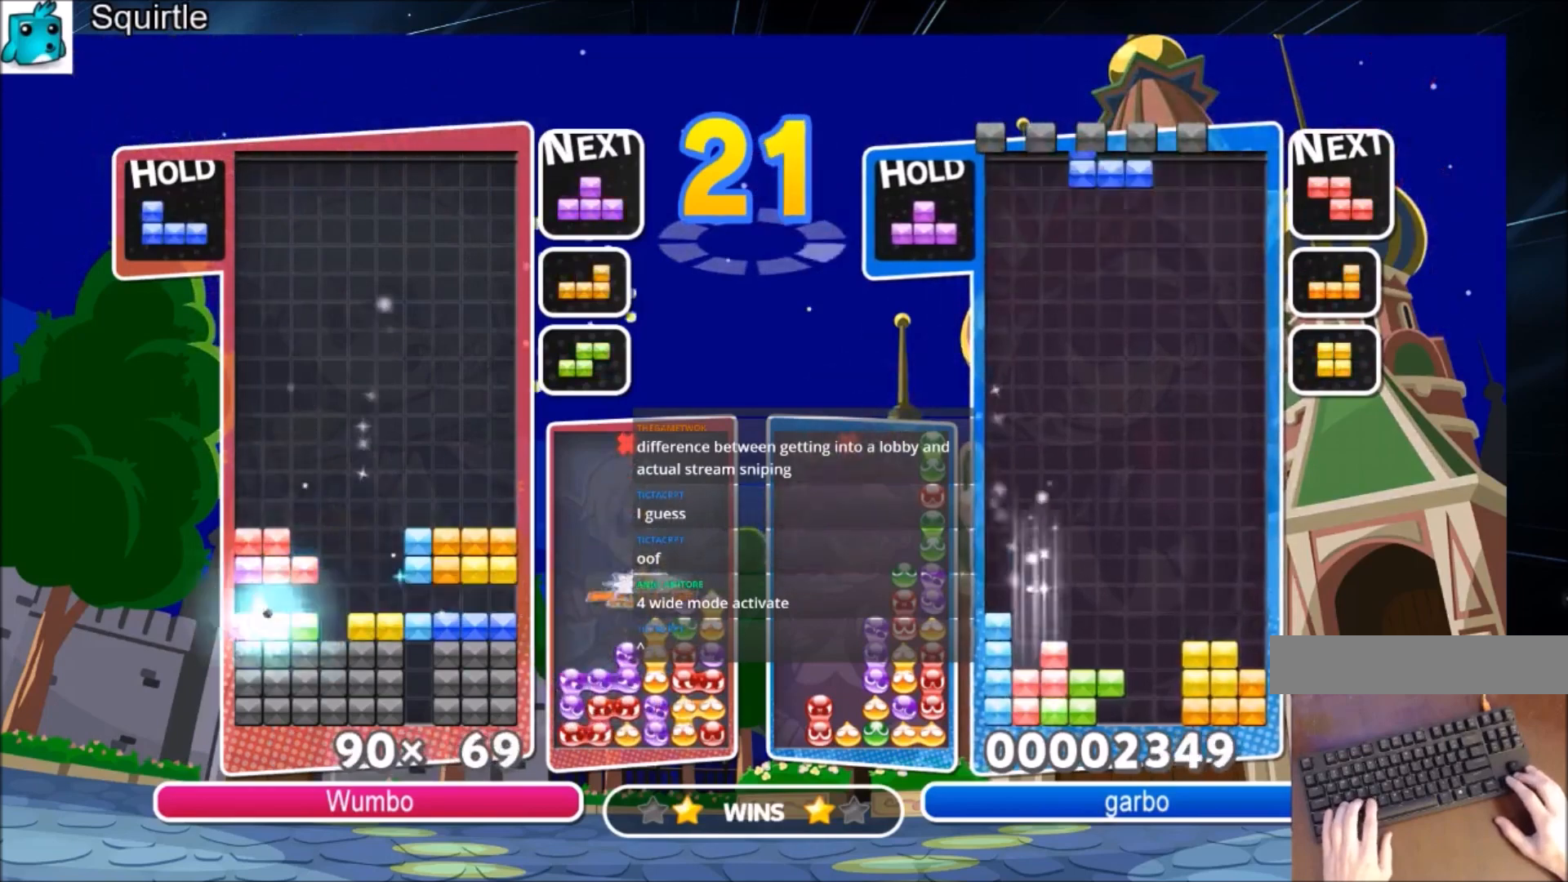
{"keys": ["right", "z"], "events": [[333, "c", "down"], [433, "right", "down"], [433, "z", "down"], [467, "c", "up"]]}
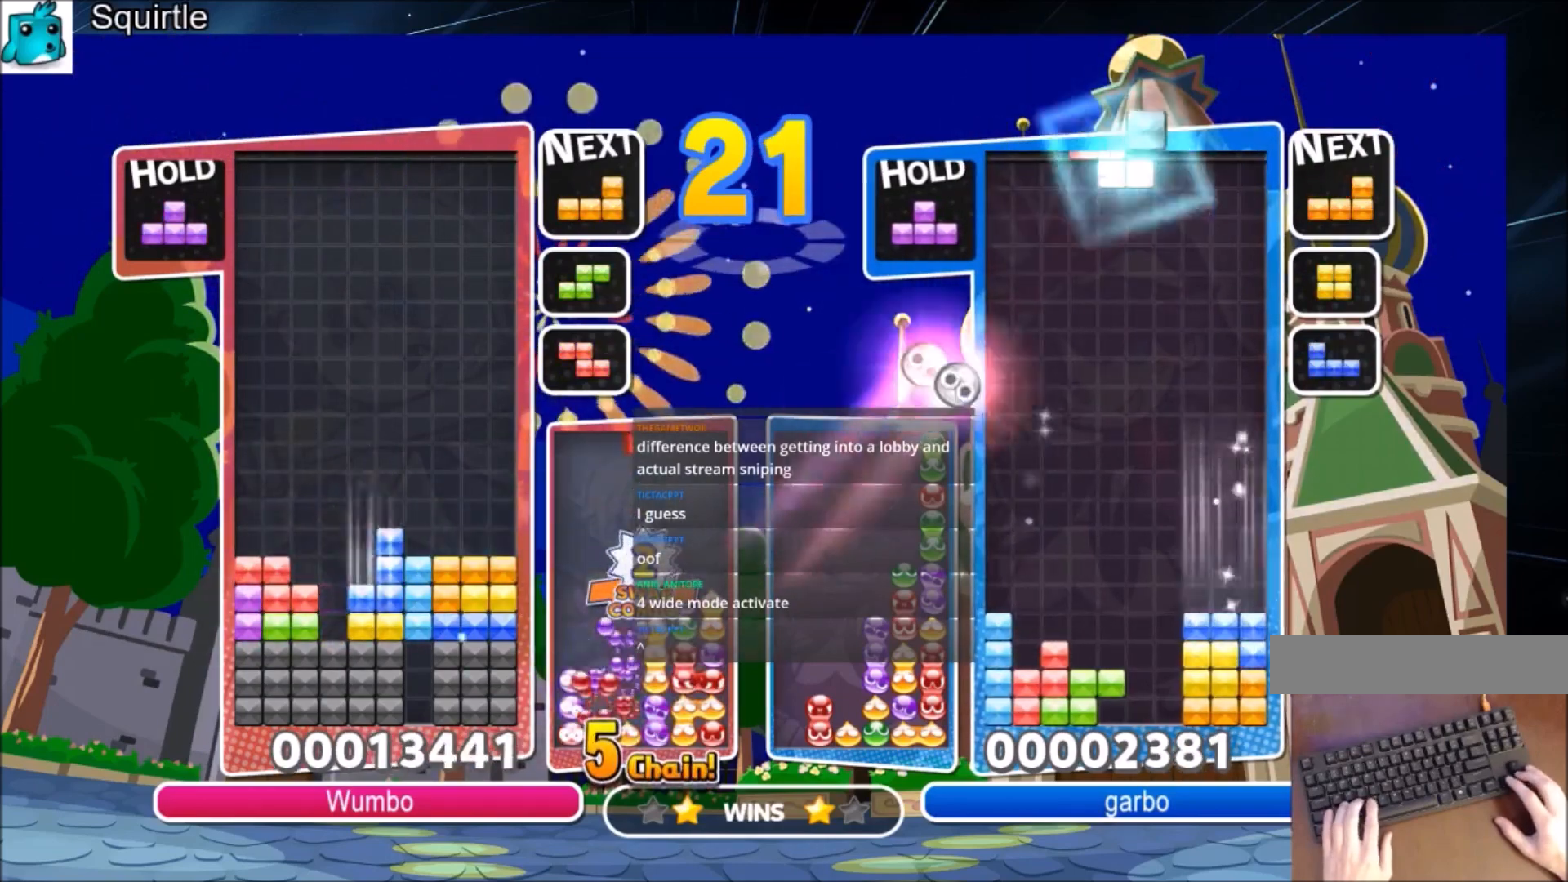
{"keys": [], "events": [[33, "down", "down"], [33, "right", "up"], [33, "z", "up"], [134, "down", "up"], [134, "left", "down"], [401, "down", "down"], [434, "left", "up"], [501, "down", "up"]]}
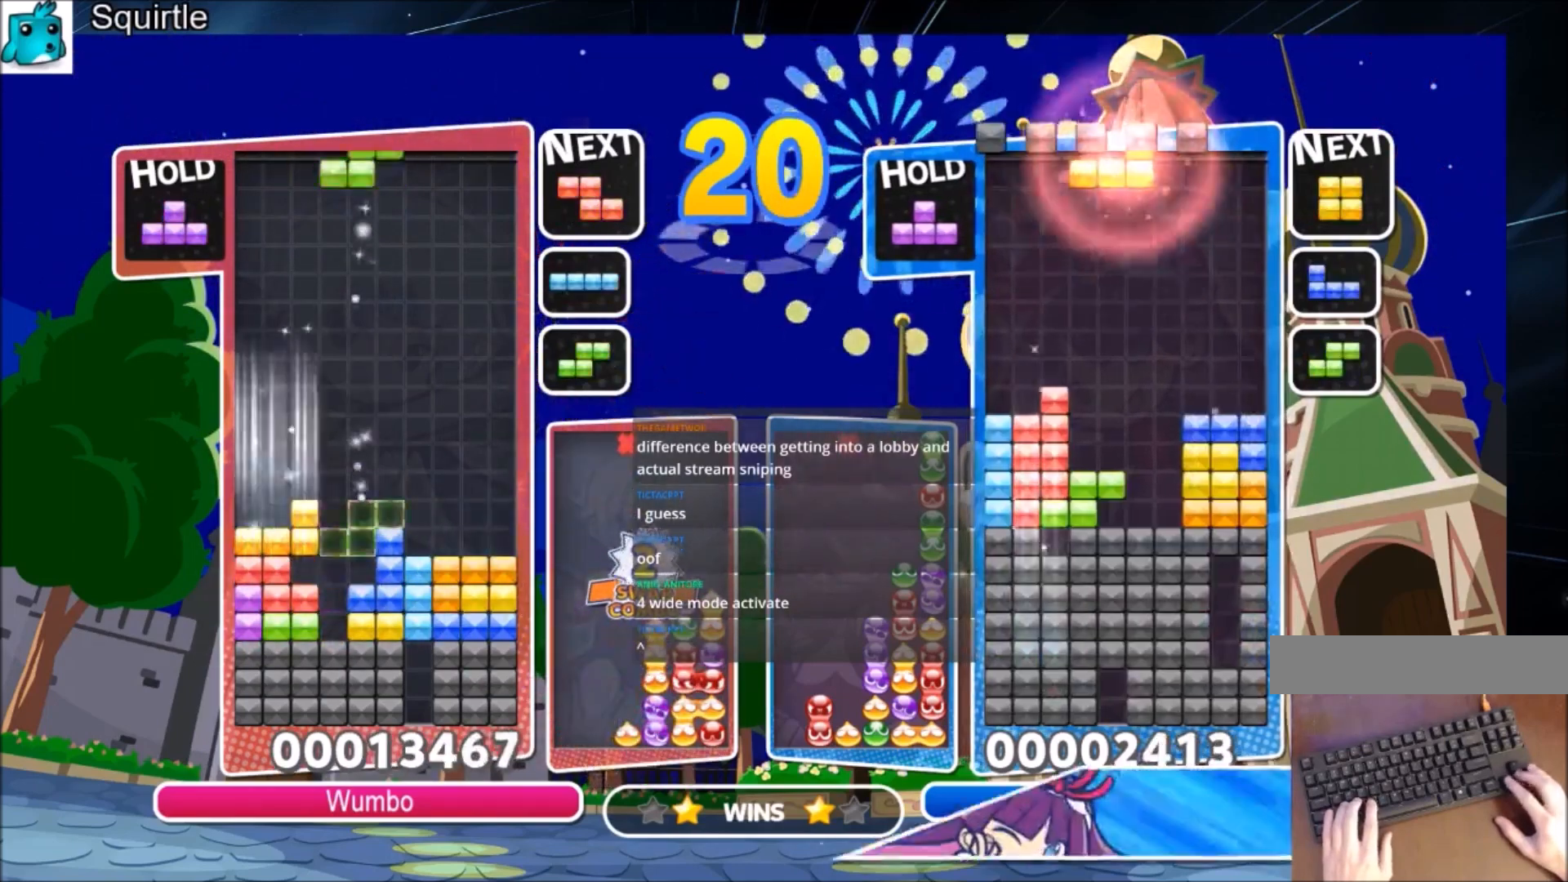
{"keys": ["up"], "events": [[33, "c", "down"], [100, "left", "down"], [100, "up", "down"], [133, "x", "down"], [166, "left", "up"], [233, "c", "up"], [267, "x", "up"]]}
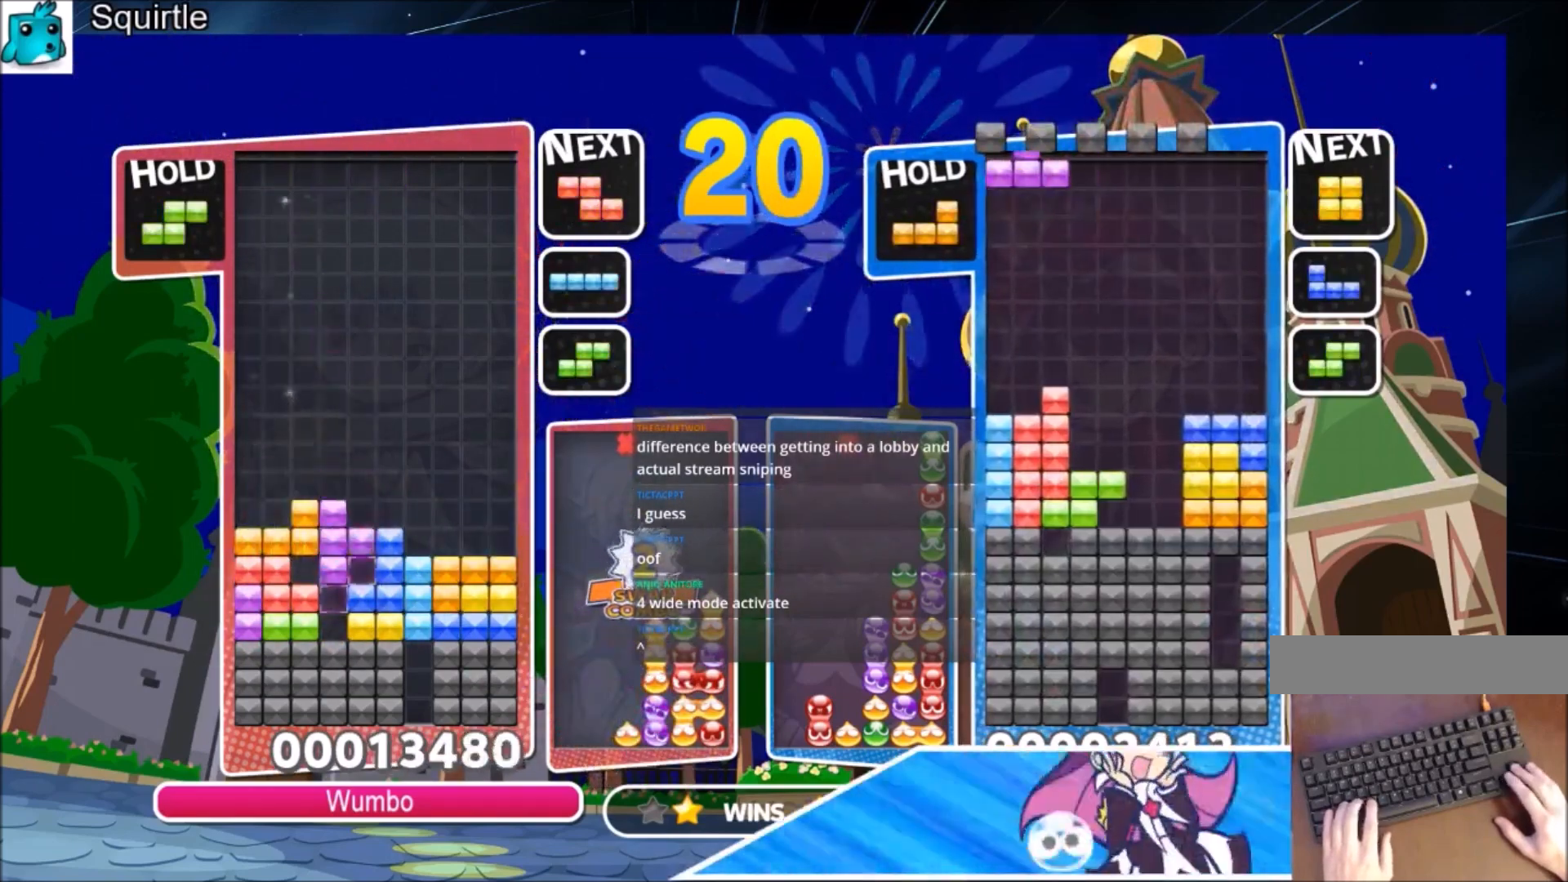
{"keys": [], "events": [[67, "up", "up"], [100, "x", "down"], [167, "down", "down"], [234, "down", "up"], [300, "x", "up"], [334, "down", "down"], [434, "down", "up"]]}
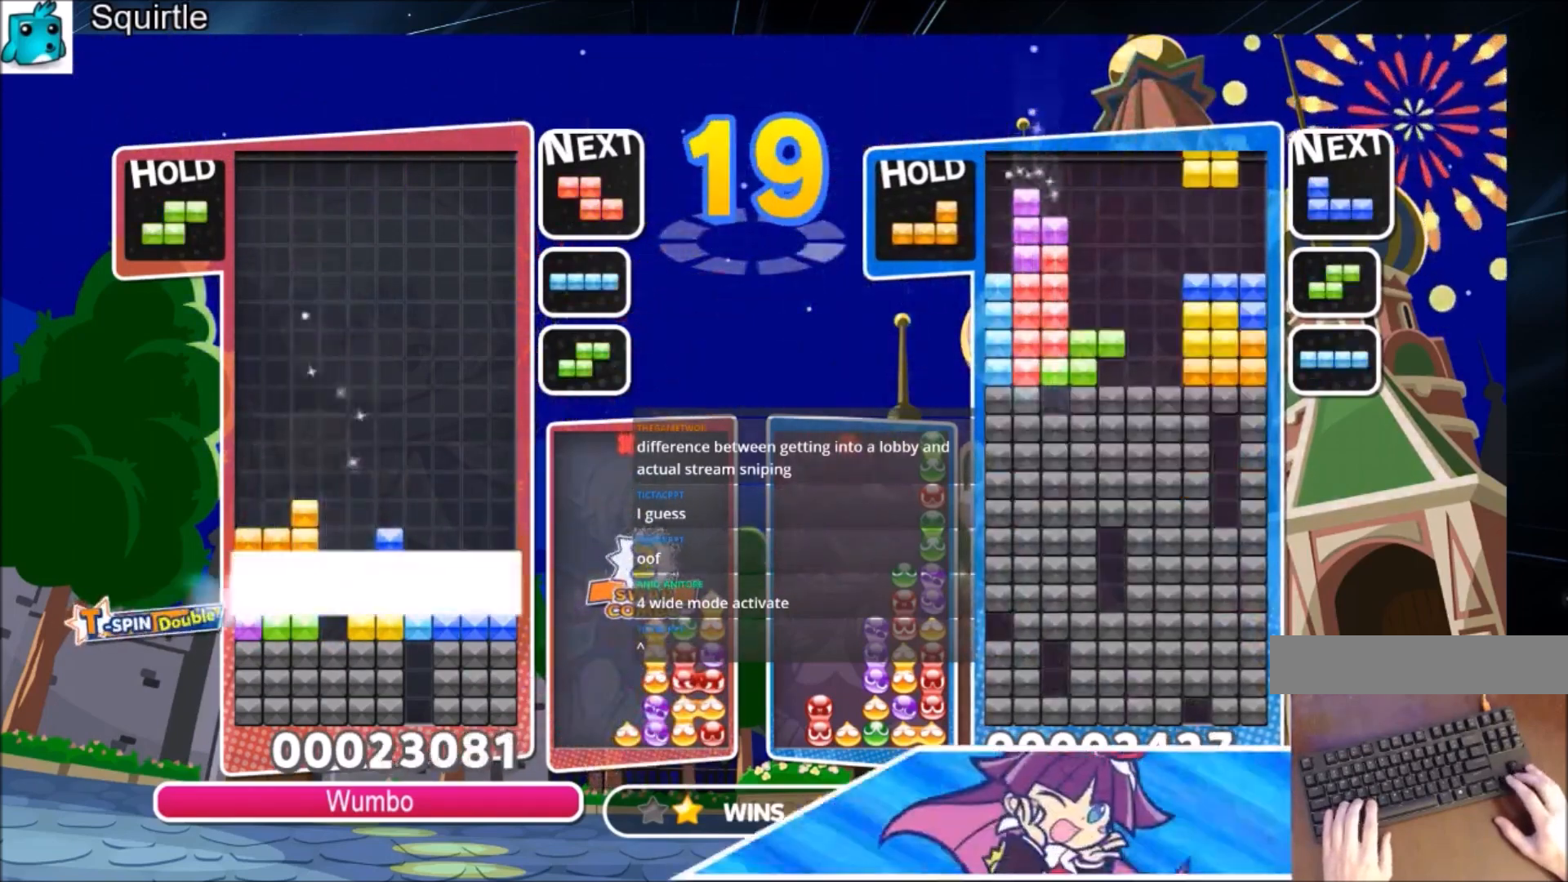
{"keys": [], "events": [[33, "down", "down"], [133, "down", "up"], [166, "down", "down"], [300, "down", "up"], [333, "down", "down"], [500, "down", "up"]]}
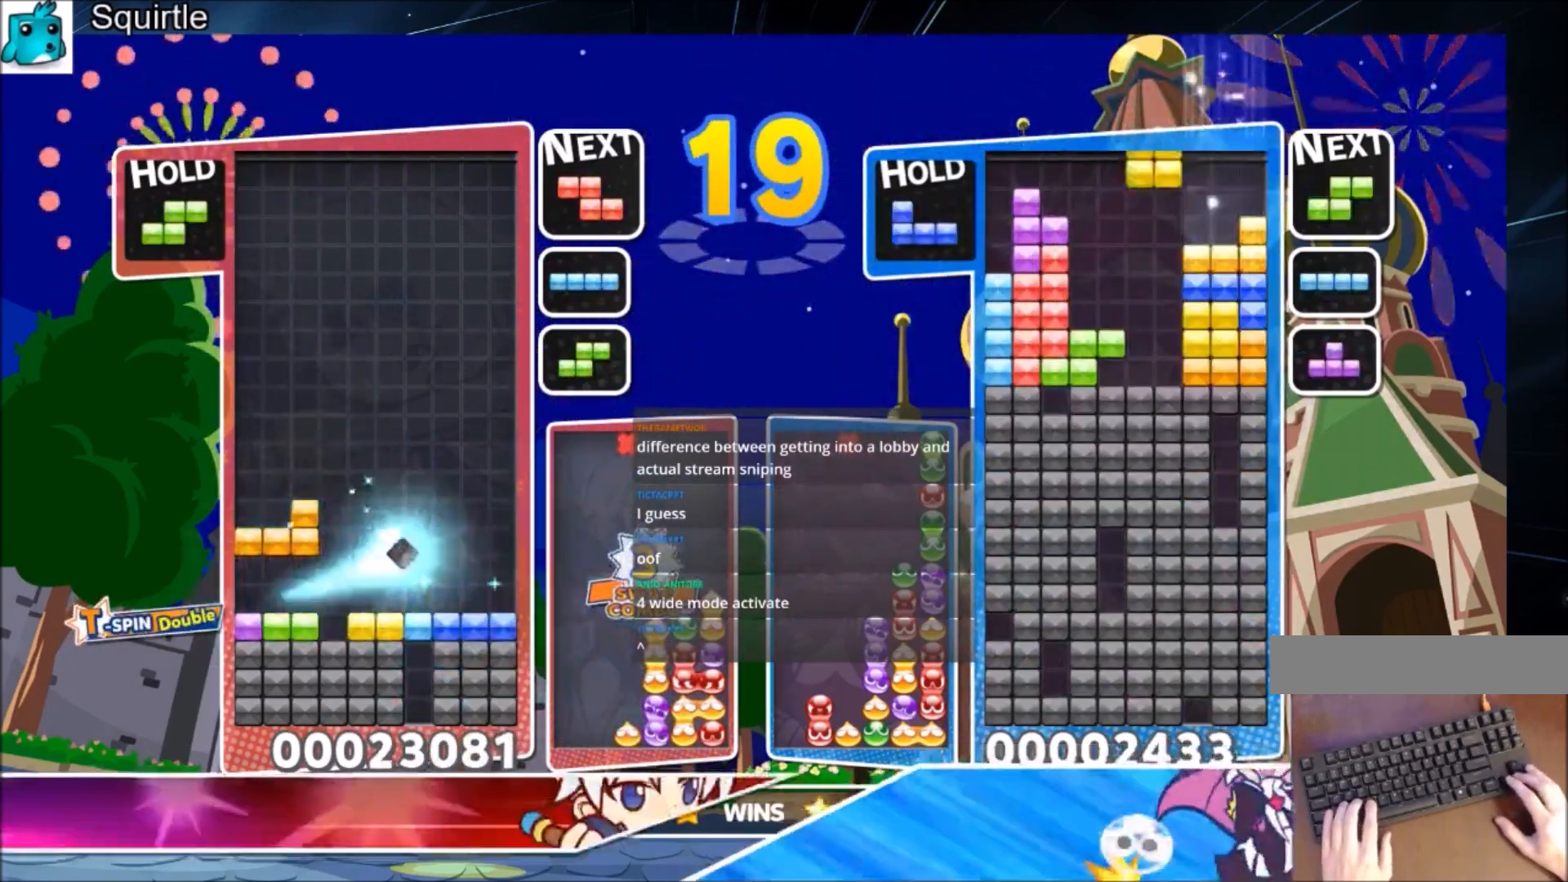
{"keys": ["down"], "events": [[234, "z", "down"], [267, "down", "down"], [401, "z", "up"]]}
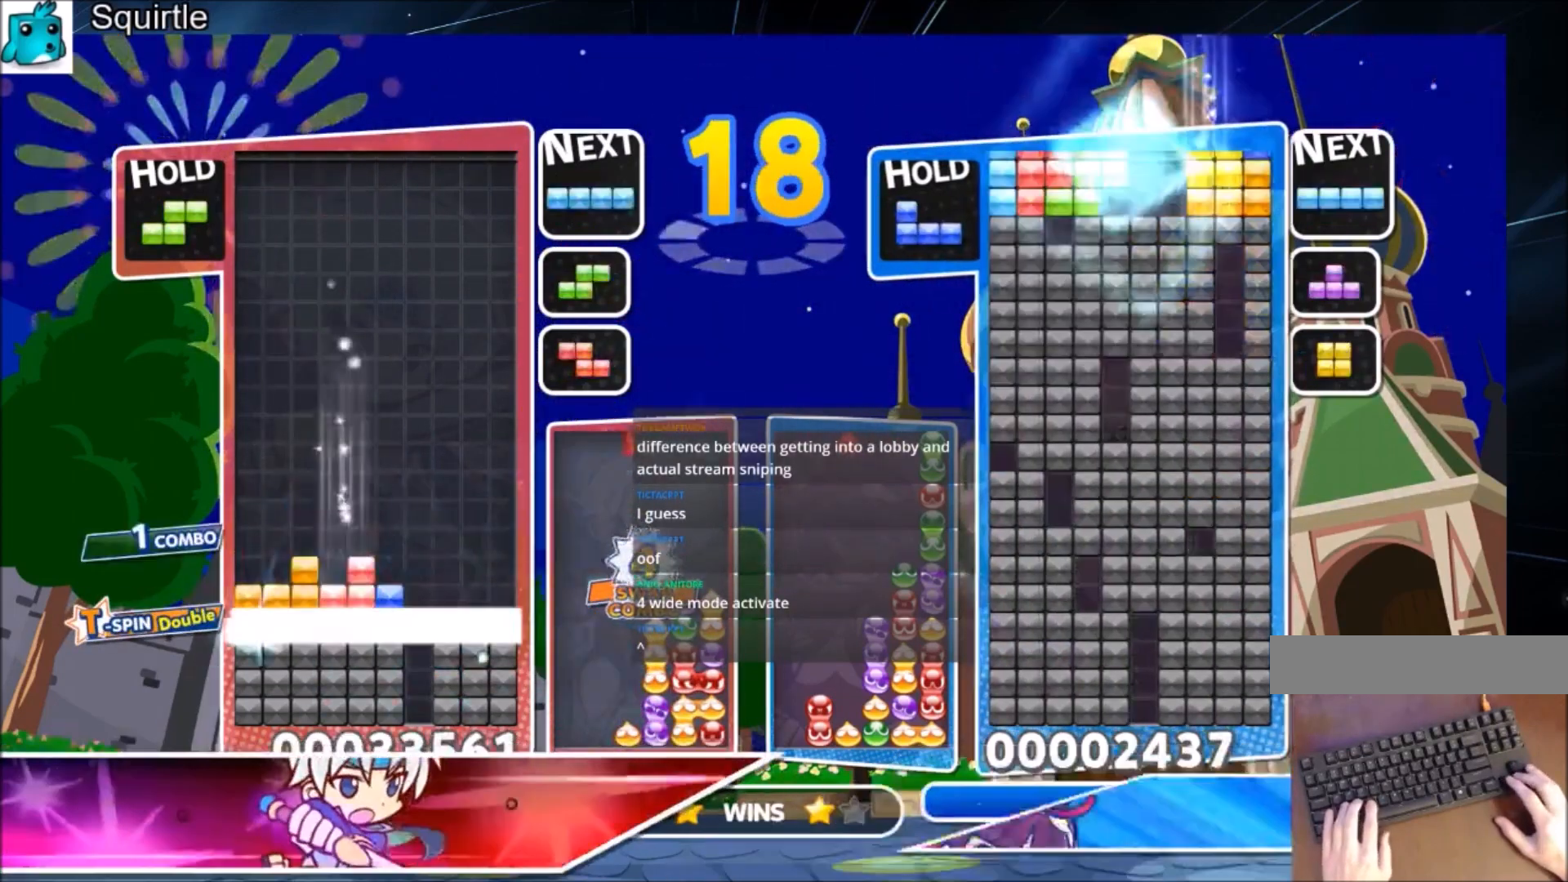
{"keys": [], "events": [[66, "down", "up"]]}
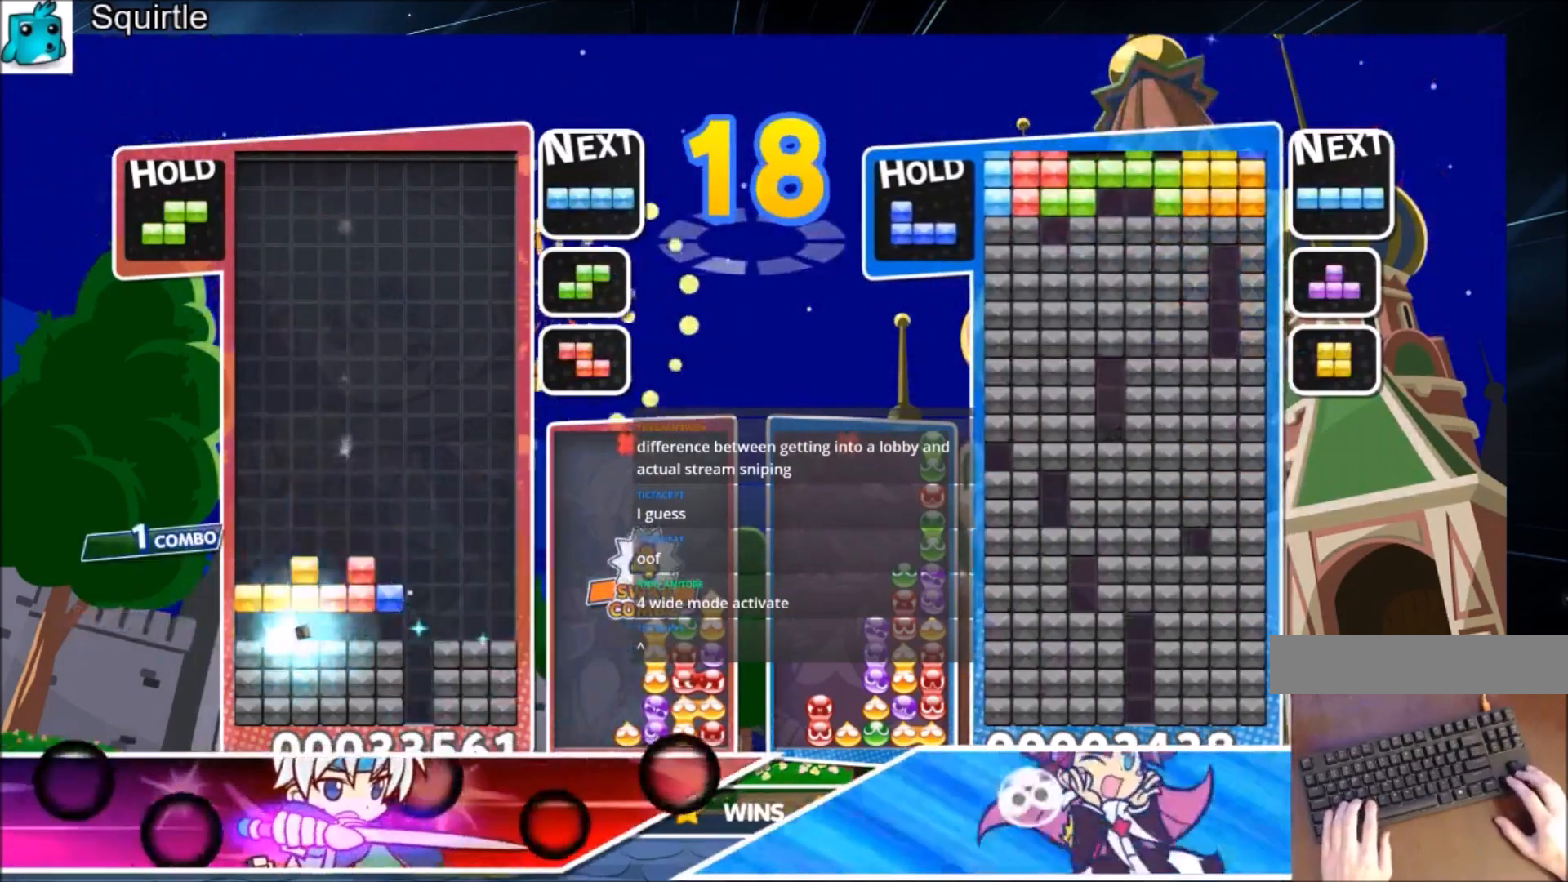
{"keys": [], "events": [[167, "right", "down"], [167, "x", "down"], [267, "down", "down"], [300, "right", "up"], [401, "down", "up"], [401, "x", "up"]]}
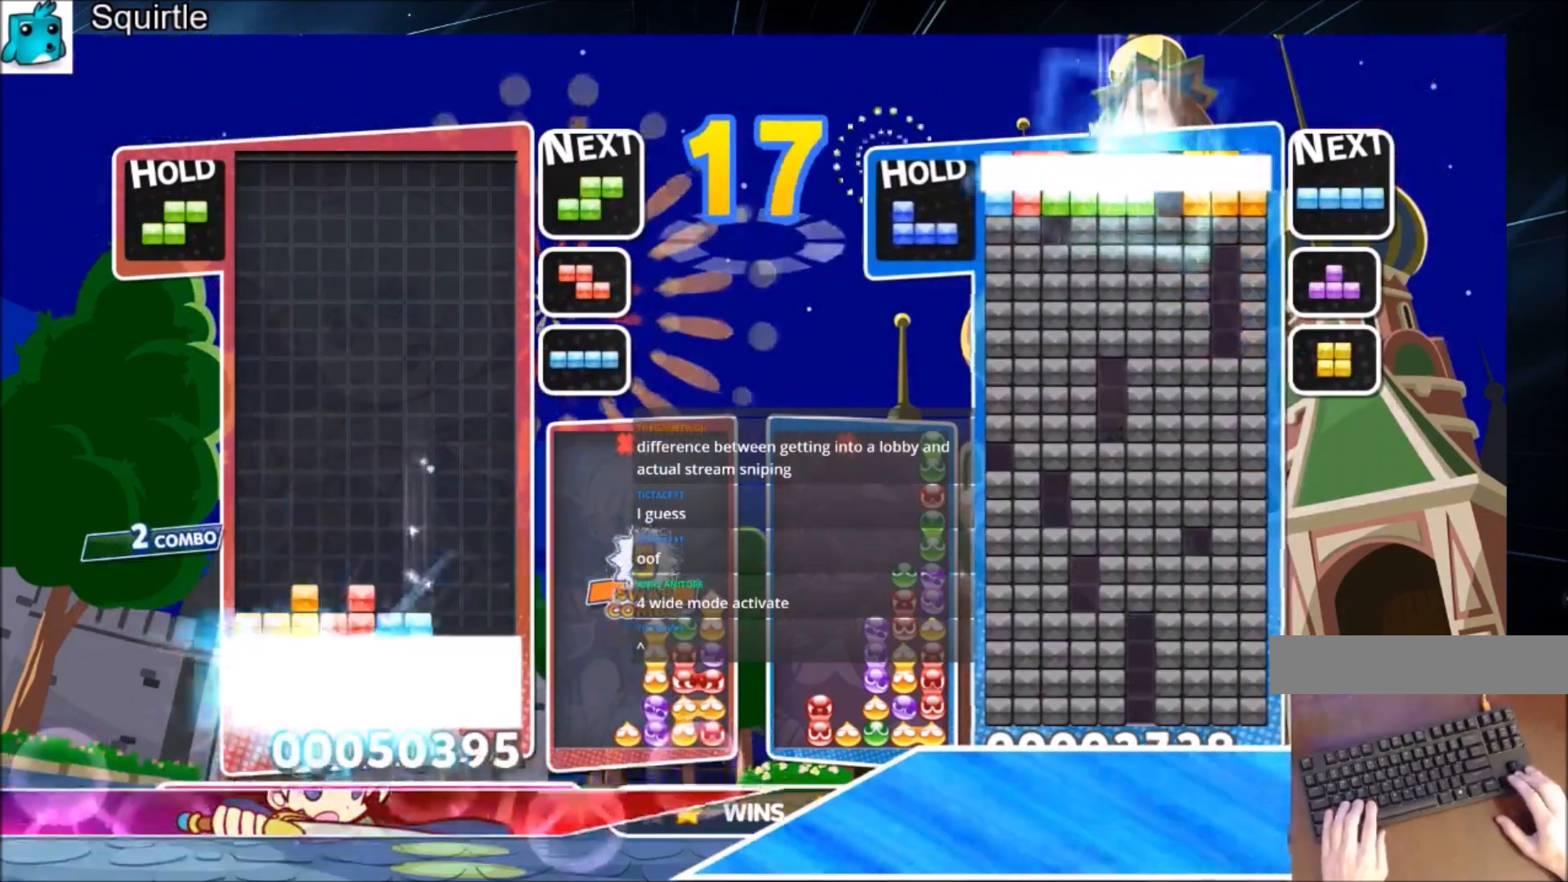
{"keys": ["left"], "events": [[333, "left", "down"]]}
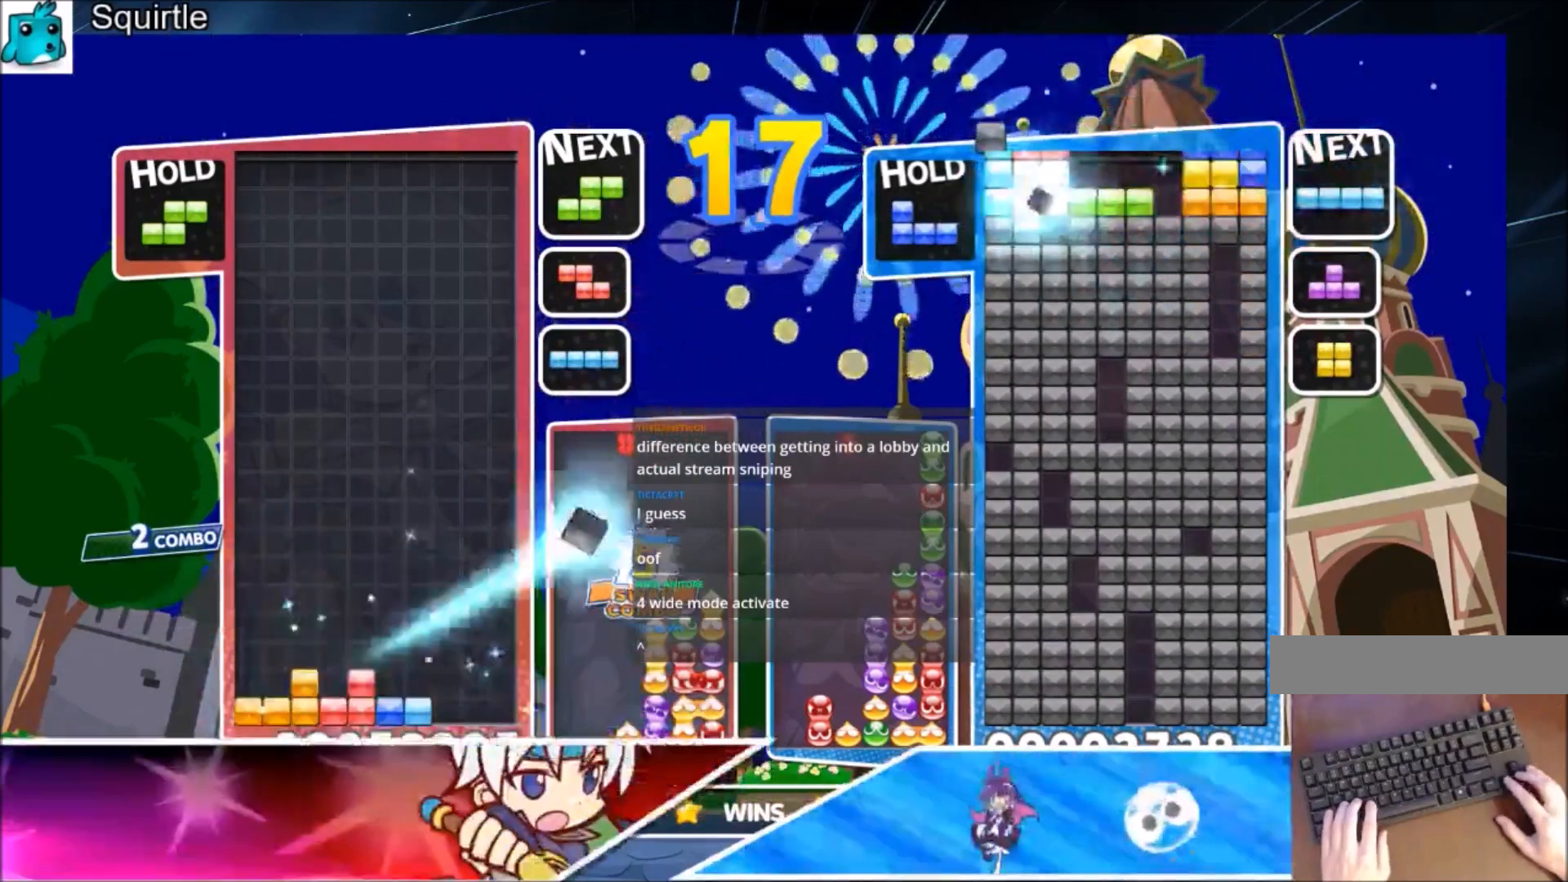
{"keys": ["down", "z"], "events": [[300, "down", "down"], [300, "left", "up"], [401, "down", "up"], [434, "z", "down"], [467, "down", "down"]]}
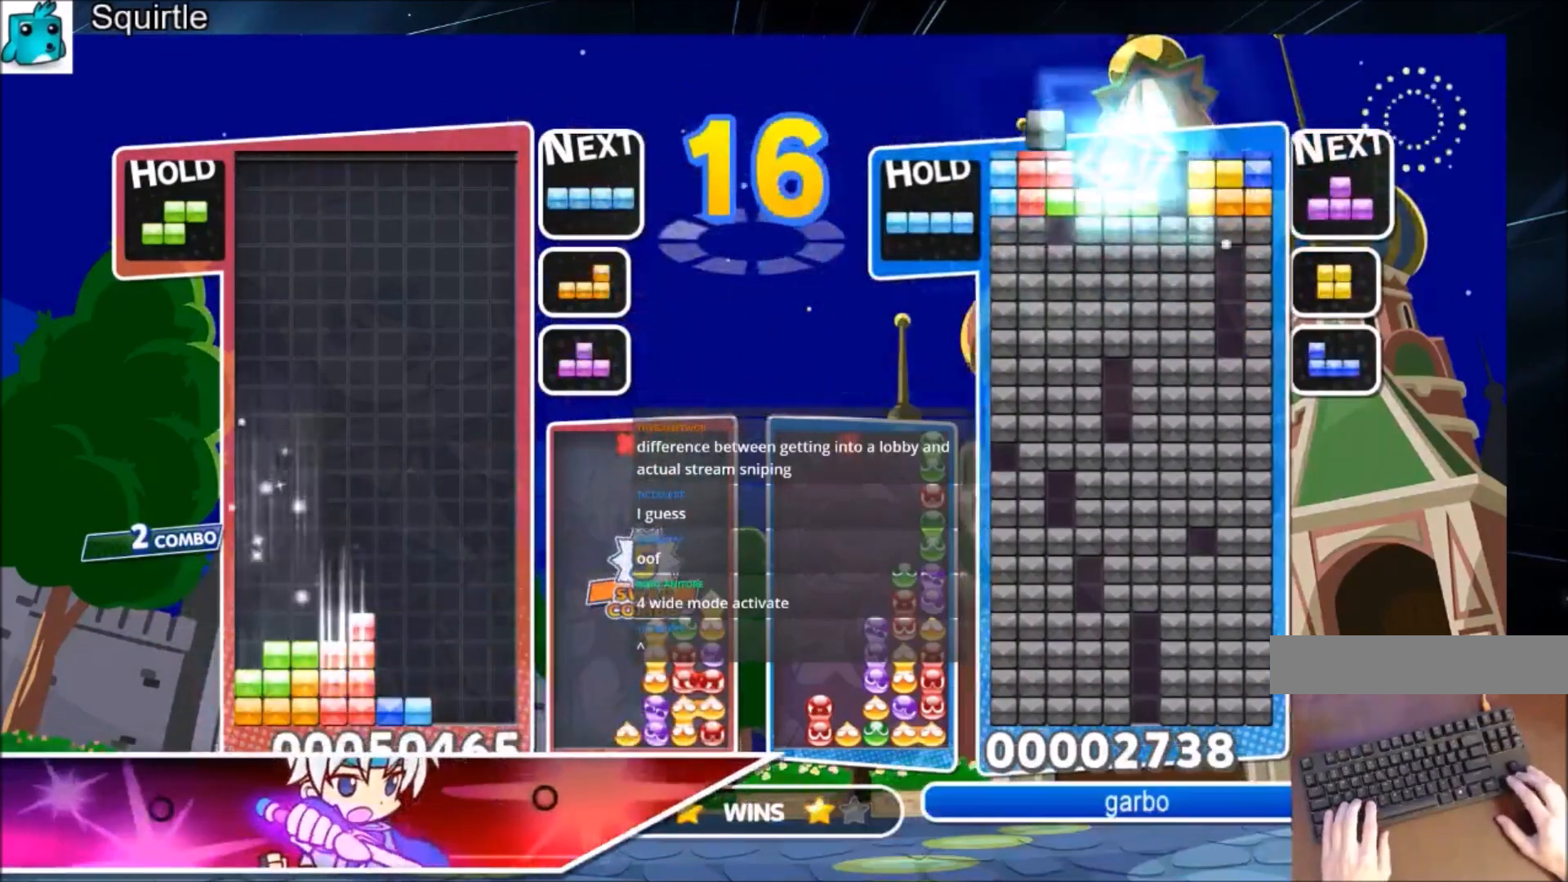
{"keys": [], "events": [[33, "z", "up"], [66, "down", "up"], [166, "c", "down"], [267, "left", "down"], [300, "c", "up"], [300, "down", "down"], [367, "left", "up"], [400, "down", "up"]]}
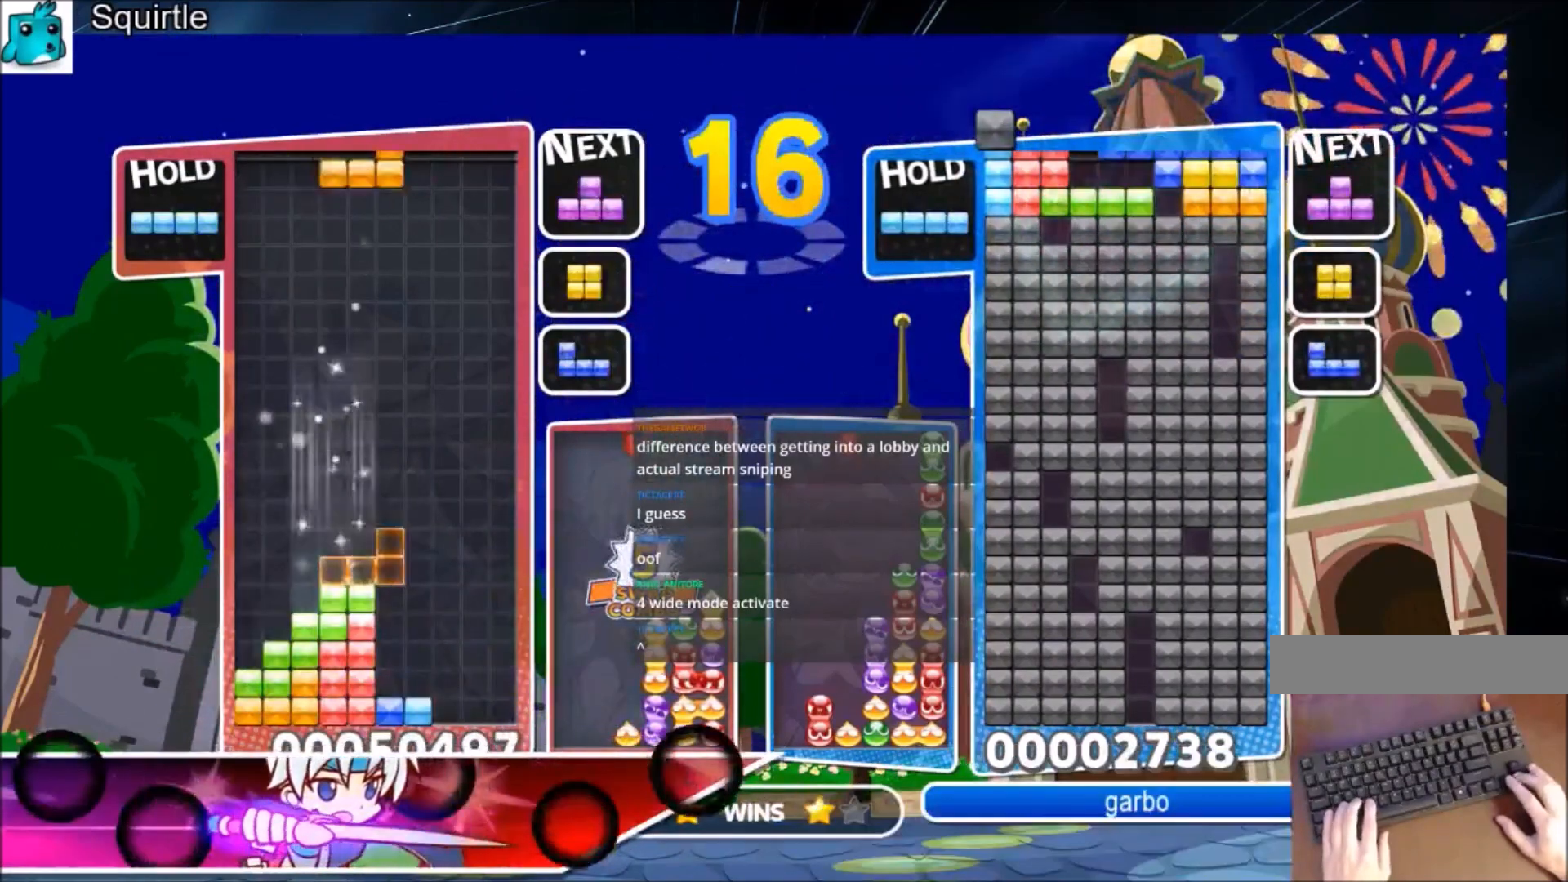
{"keys": ["down", "right"], "events": [[33, "right", "down"], [33, "x", "down"], [100, "down", "down"], [134, "right", "up"], [134, "x", "up"], [167, "left", "down"], [234, "down", "up"], [334, "x", "down"], [467, "down", "down"], [467, "right", "down"], [501, "left", "up"], [501, "x", "up"]]}
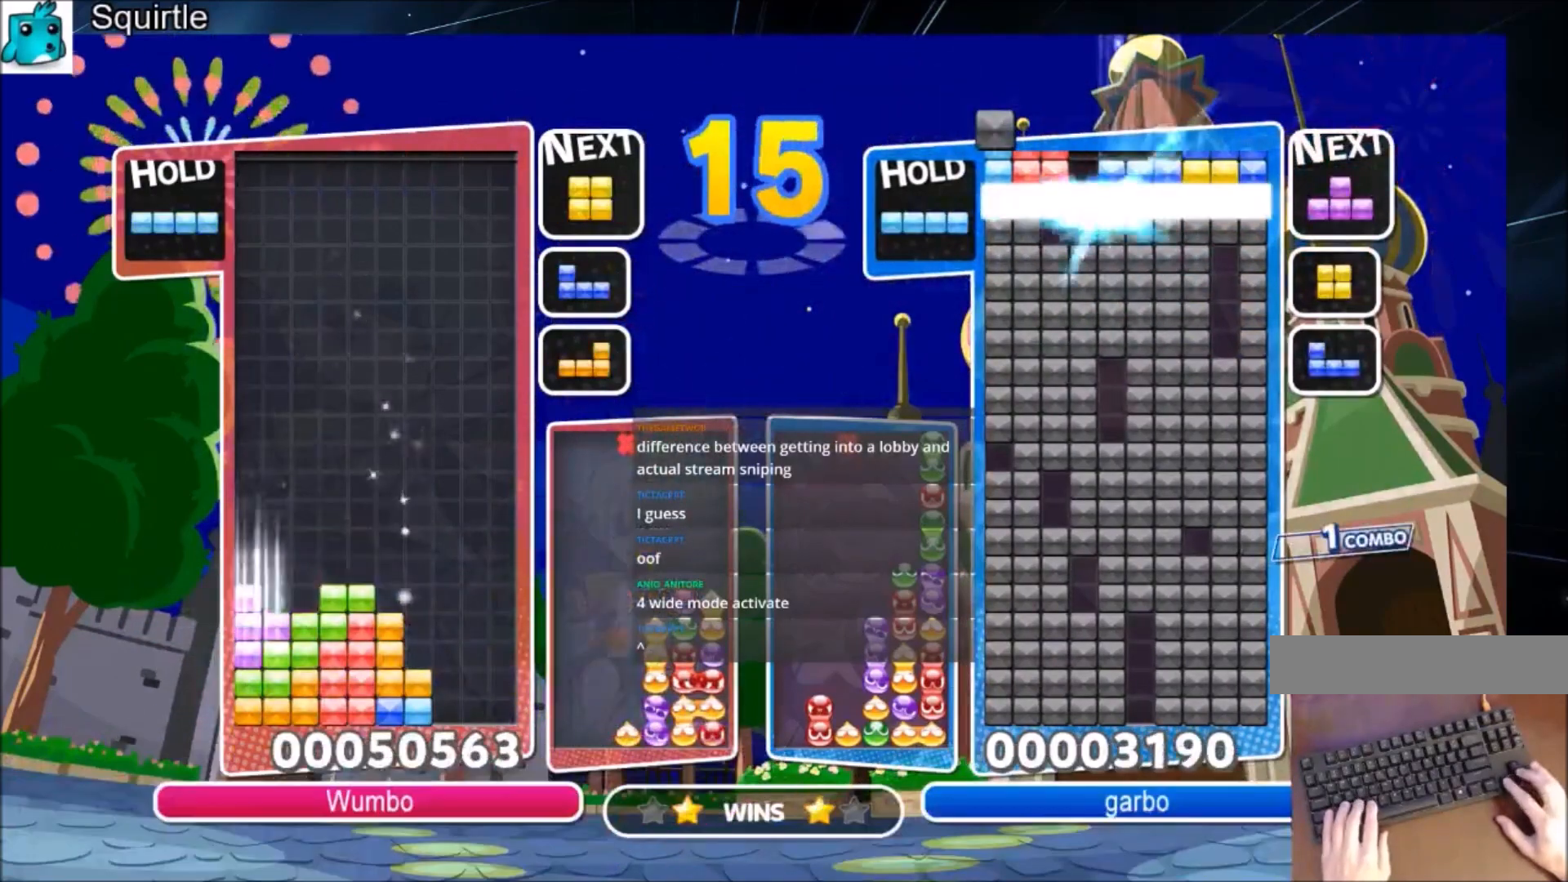
{"keys": ["right"], "events": [[66, "down", "up"], [400, "down", "down"], [467, "down", "up"]]}
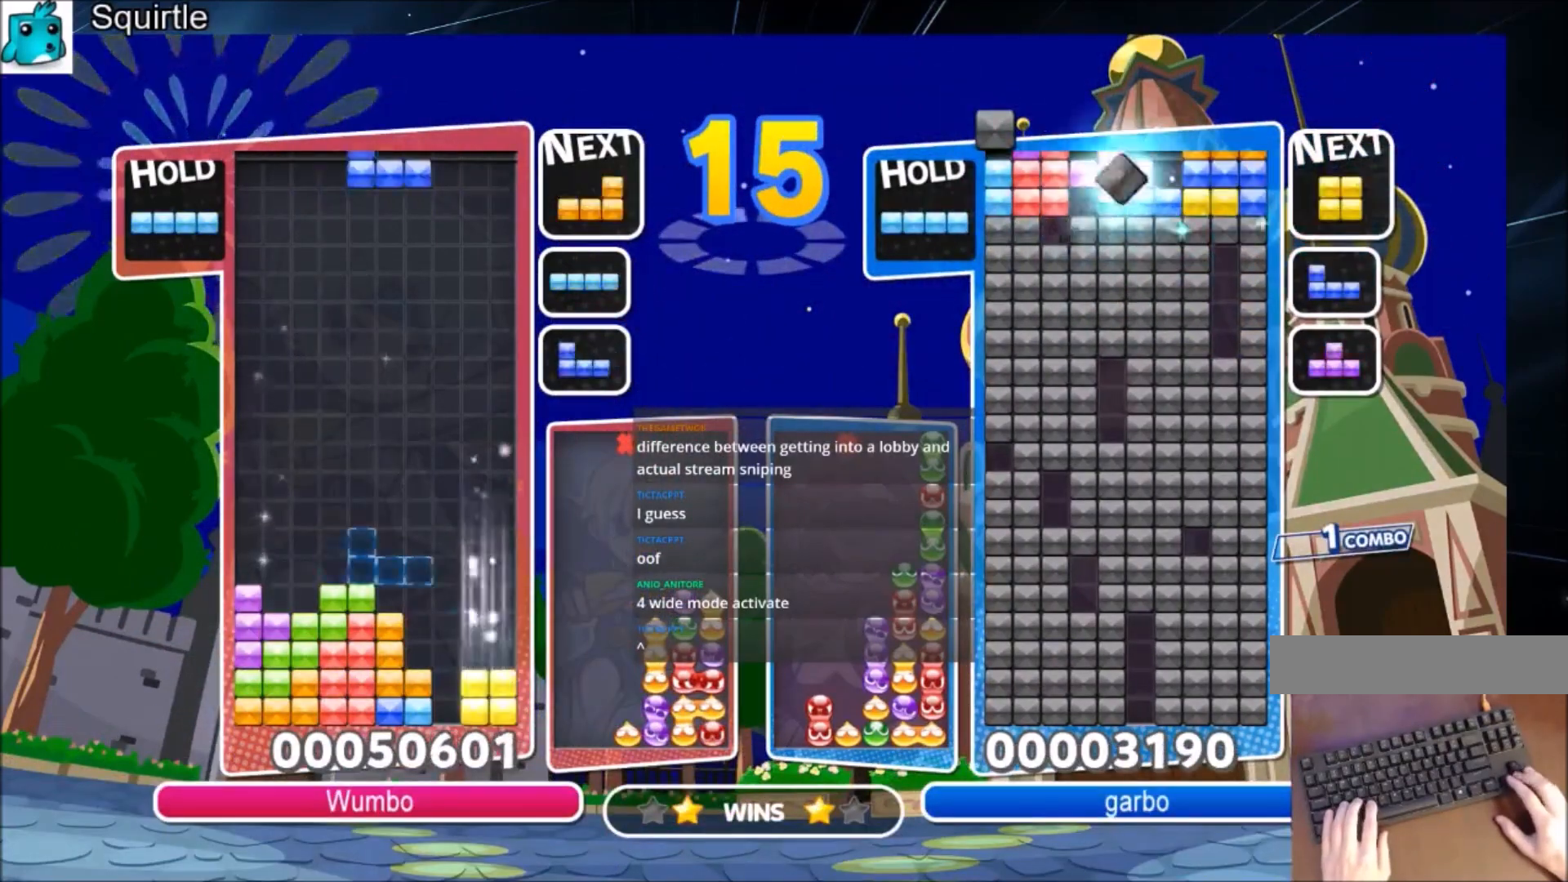
{"keys": ["right", "z"], "events": [[67, "c", "down"], [200, "x", "down"], [267, "c", "up"], [300, "down", "down"], [300, "right", "up"], [300, "x", "up"], [401, "down", "up"], [501, "right", "down"], [501, "z", "down"]]}
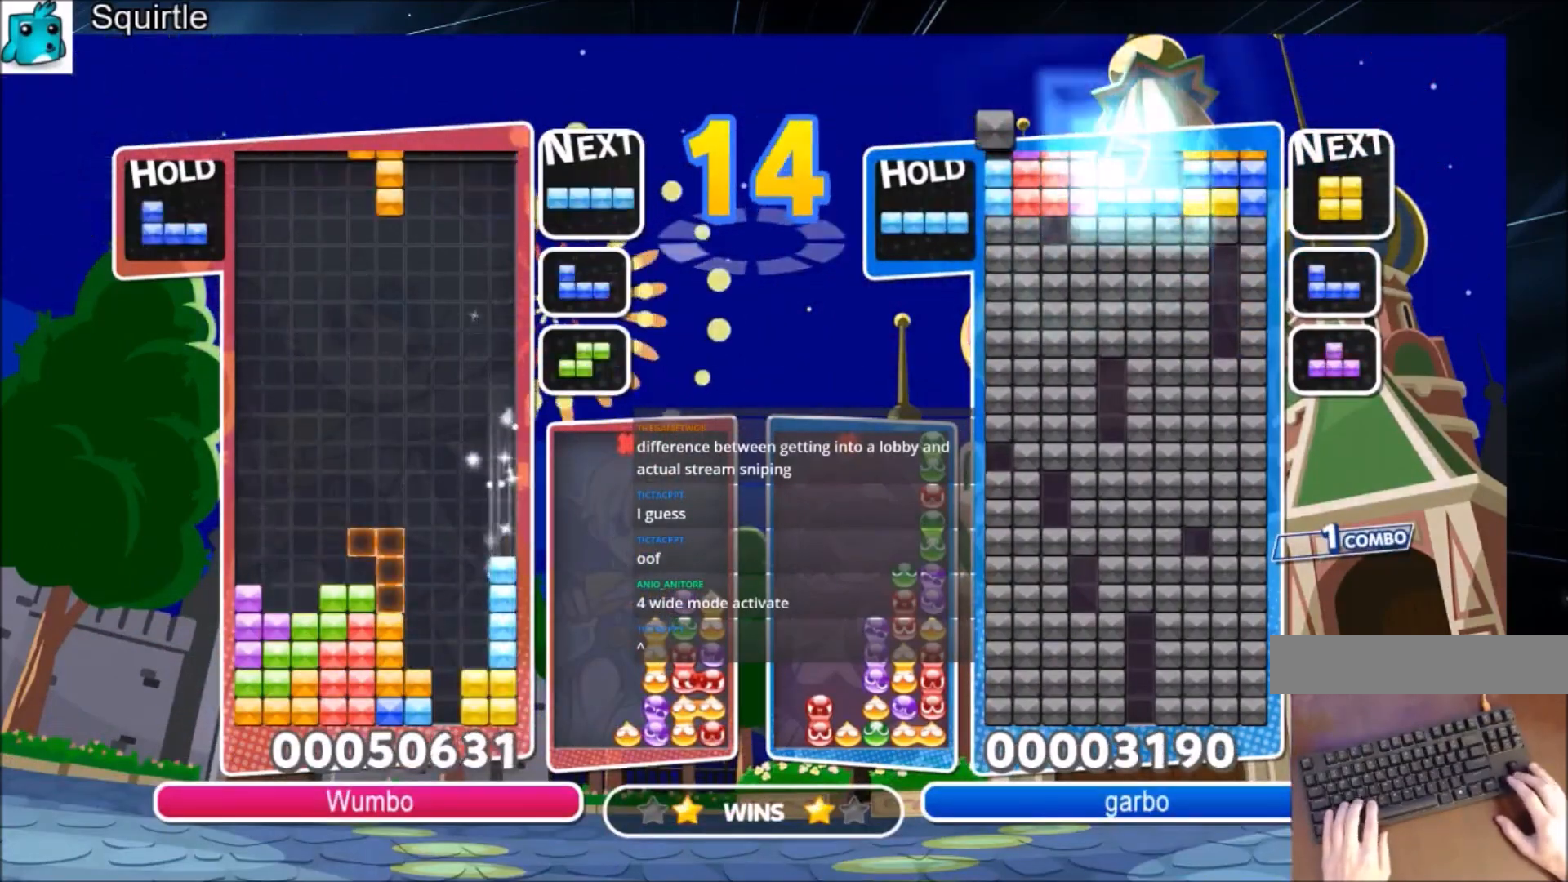
{"keys": ["down", "x"], "events": [[33, "right", "up"], [100, "z", "up"], [133, "right", "down"], [166, "down", "down"], [333, "down", "up"], [467, "right", "up"], [467, "x", "down"], [500, "down", "down"]]}
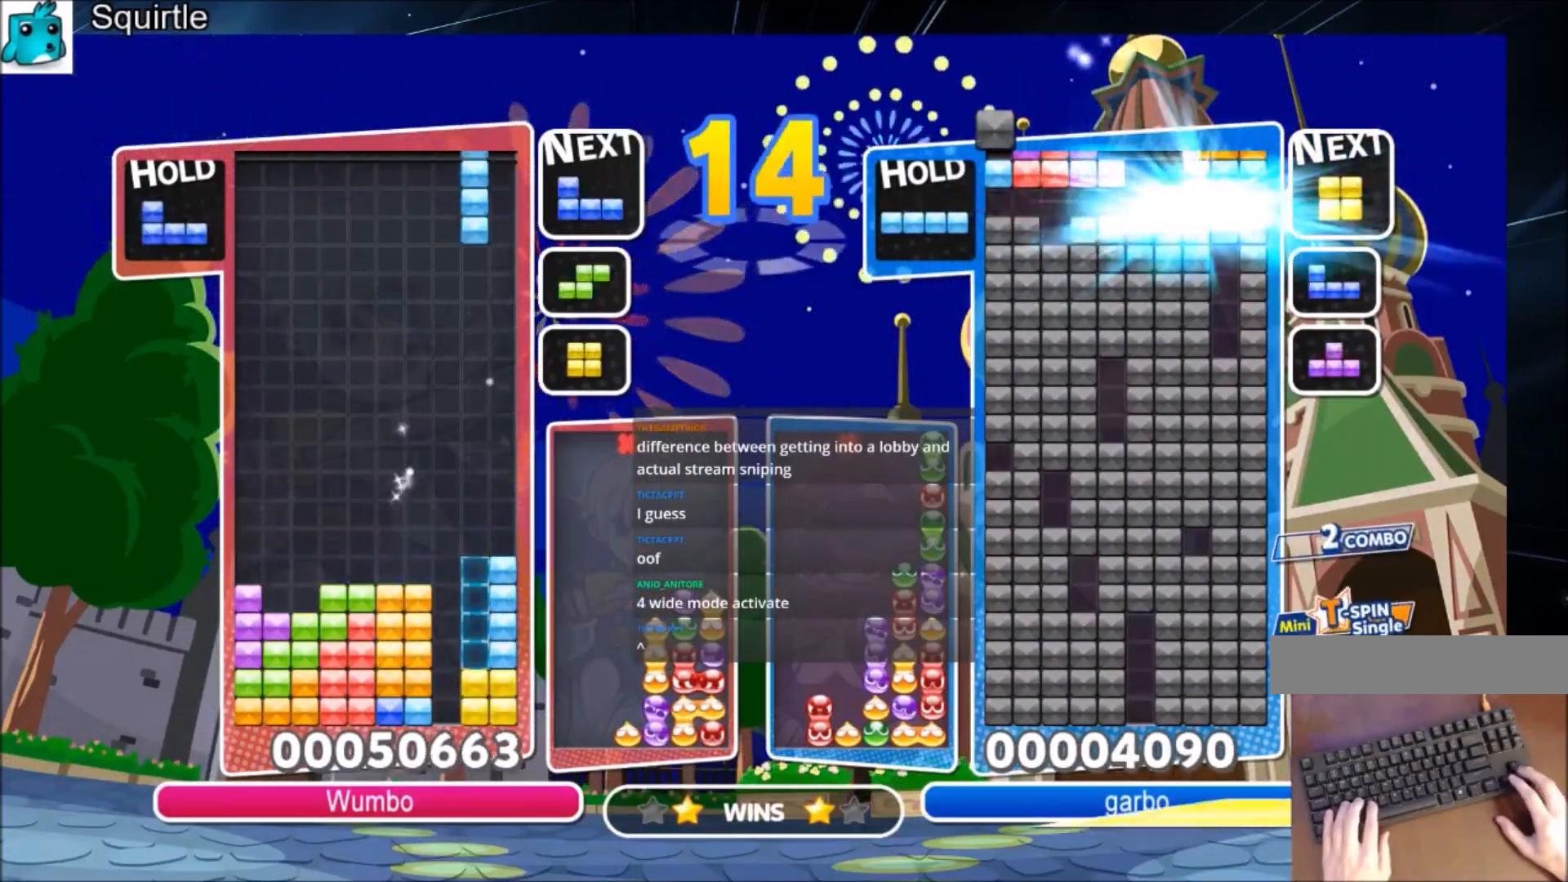
{"keys": ["down", "right"], "events": [[100, "down", "up"], [100, "left", "down"], [100, "x", "up"], [334, "z", "down"], [434, "left", "up"], [434, "right", "down"], [467, "down", "down"], [467, "z", "up"]]}
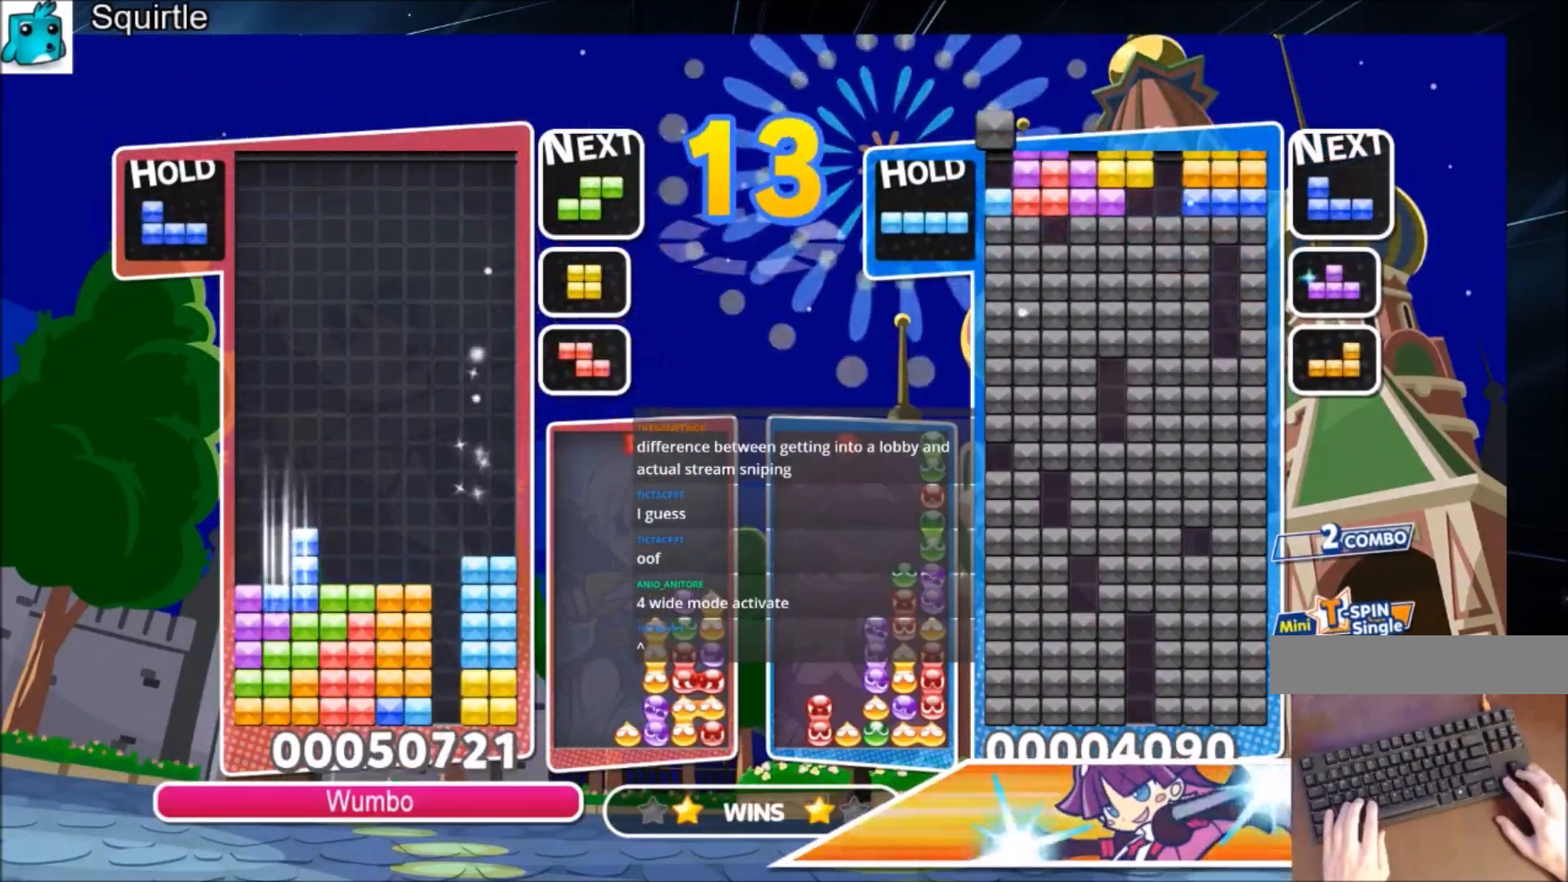
{"keys": ["left"], "events": [[33, "right", "up"], [133, "down", "up"], [200, "c", "down"], [267, "right", "down"], [367, "c", "up"], [367, "down", "down"], [400, "left", "down"], [400, "right", "up"], [433, "down", "up"]]}
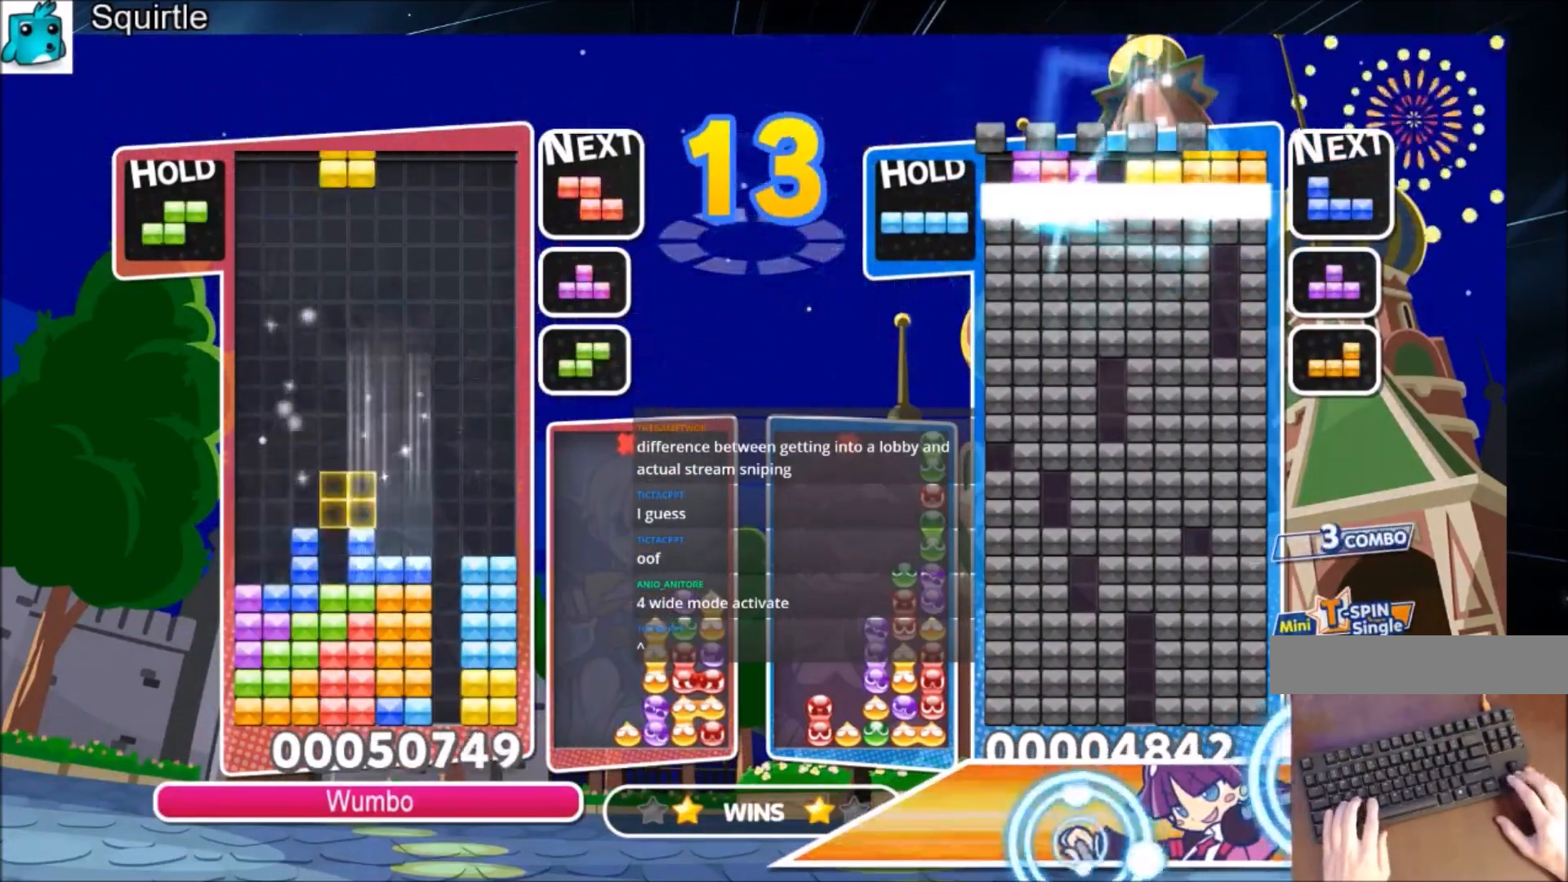
{"keys": [], "events": [[234, "down", "down"], [267, "left", "up"], [334, "down", "up"], [467, "right", "down"], [501, "right", "up"]]}
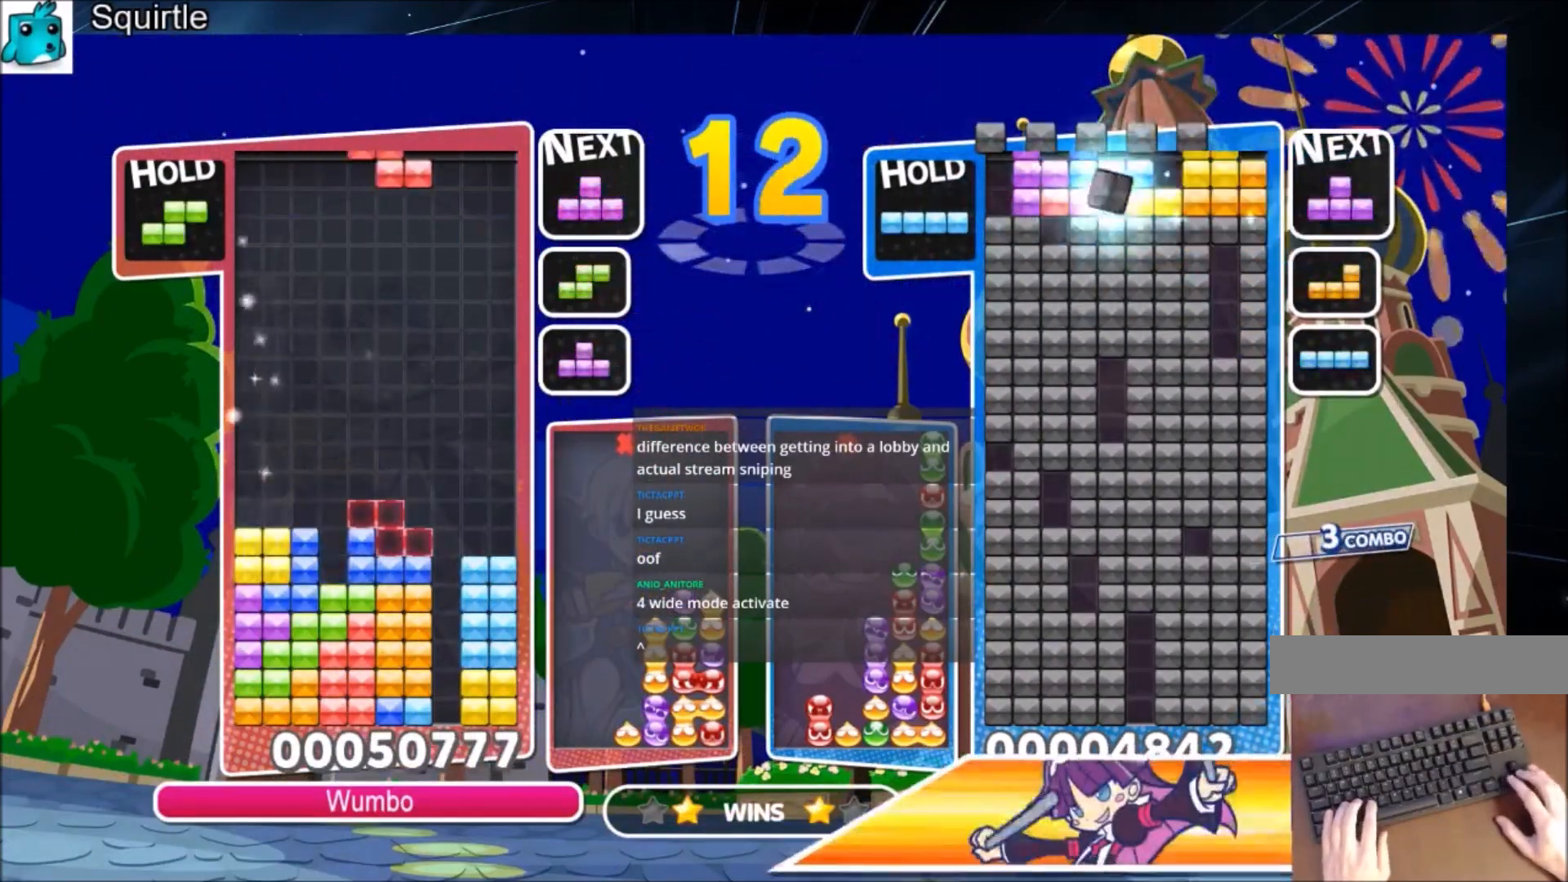
{"keys": [], "events": [[233, "left", "down"], [333, "left", "up"]]}
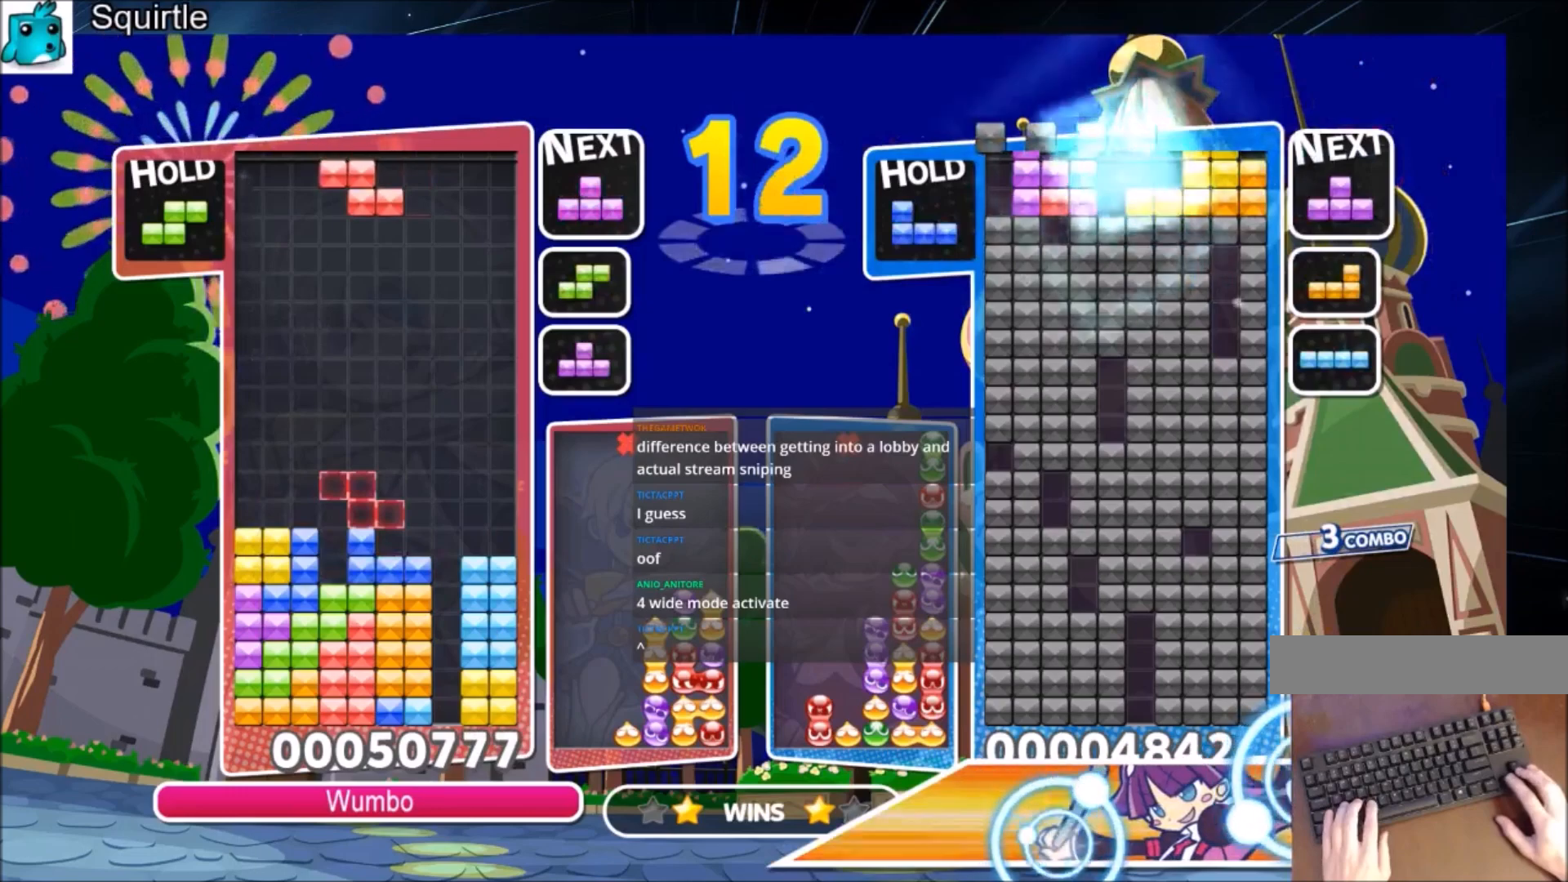
{"keys": ["down", "right"], "events": [[33, "right", "down"], [267, "c", "down"], [300, "x", "down"], [400, "c", "up"], [434, "down", "down"], [434, "x", "up"]]}
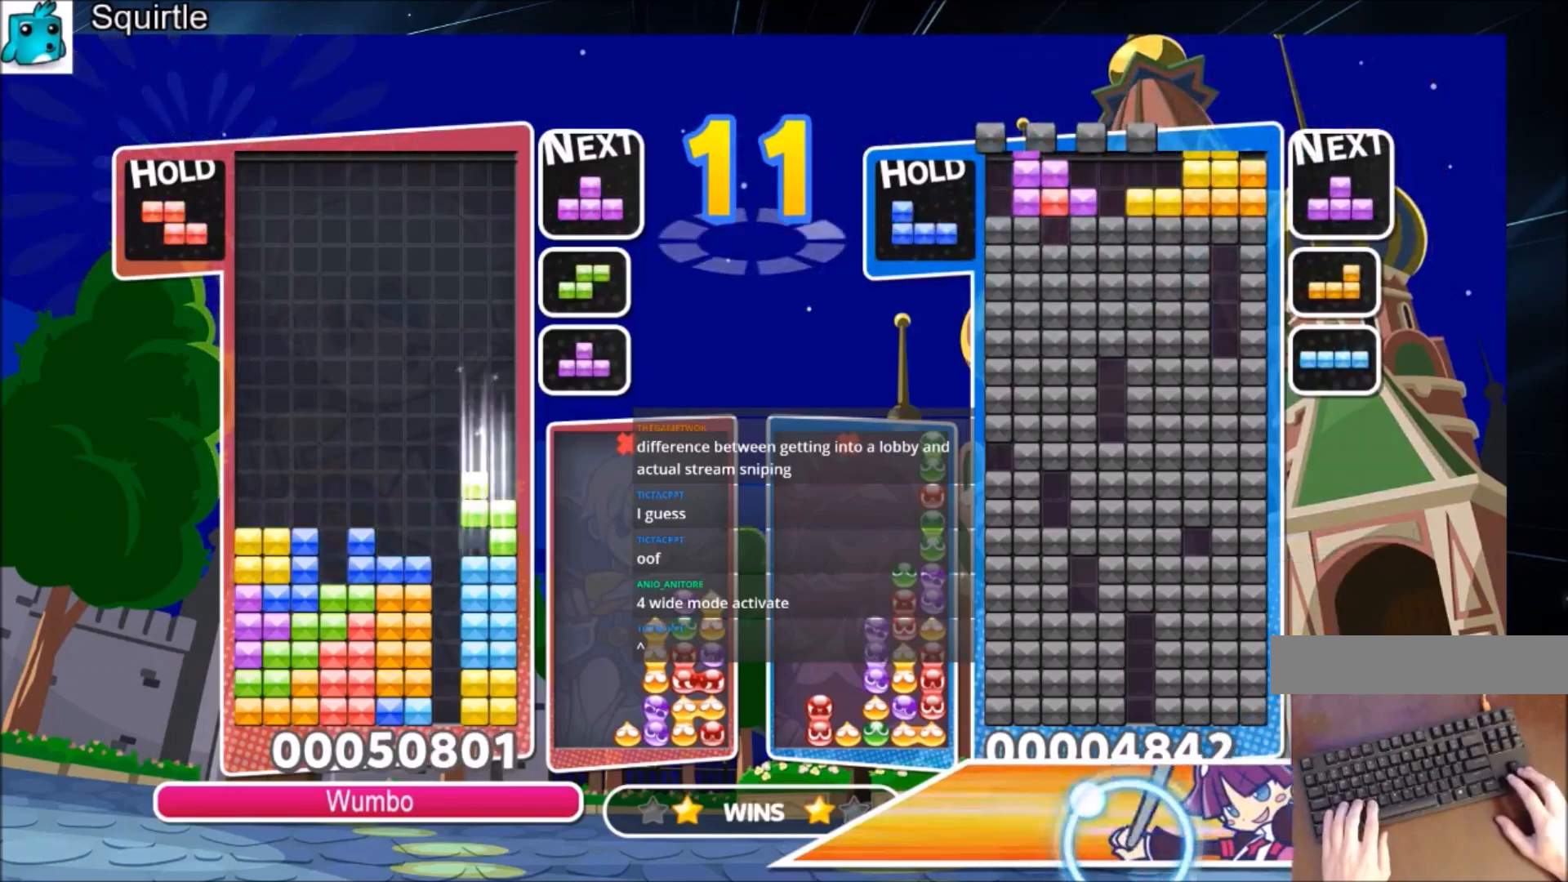
{"keys": [], "events": [[33, "down", "up"], [267, "z", "down"], [367, "down", "down"], [433, "right", "up"], [433, "z", "up"], [467, "down", "up"]]}
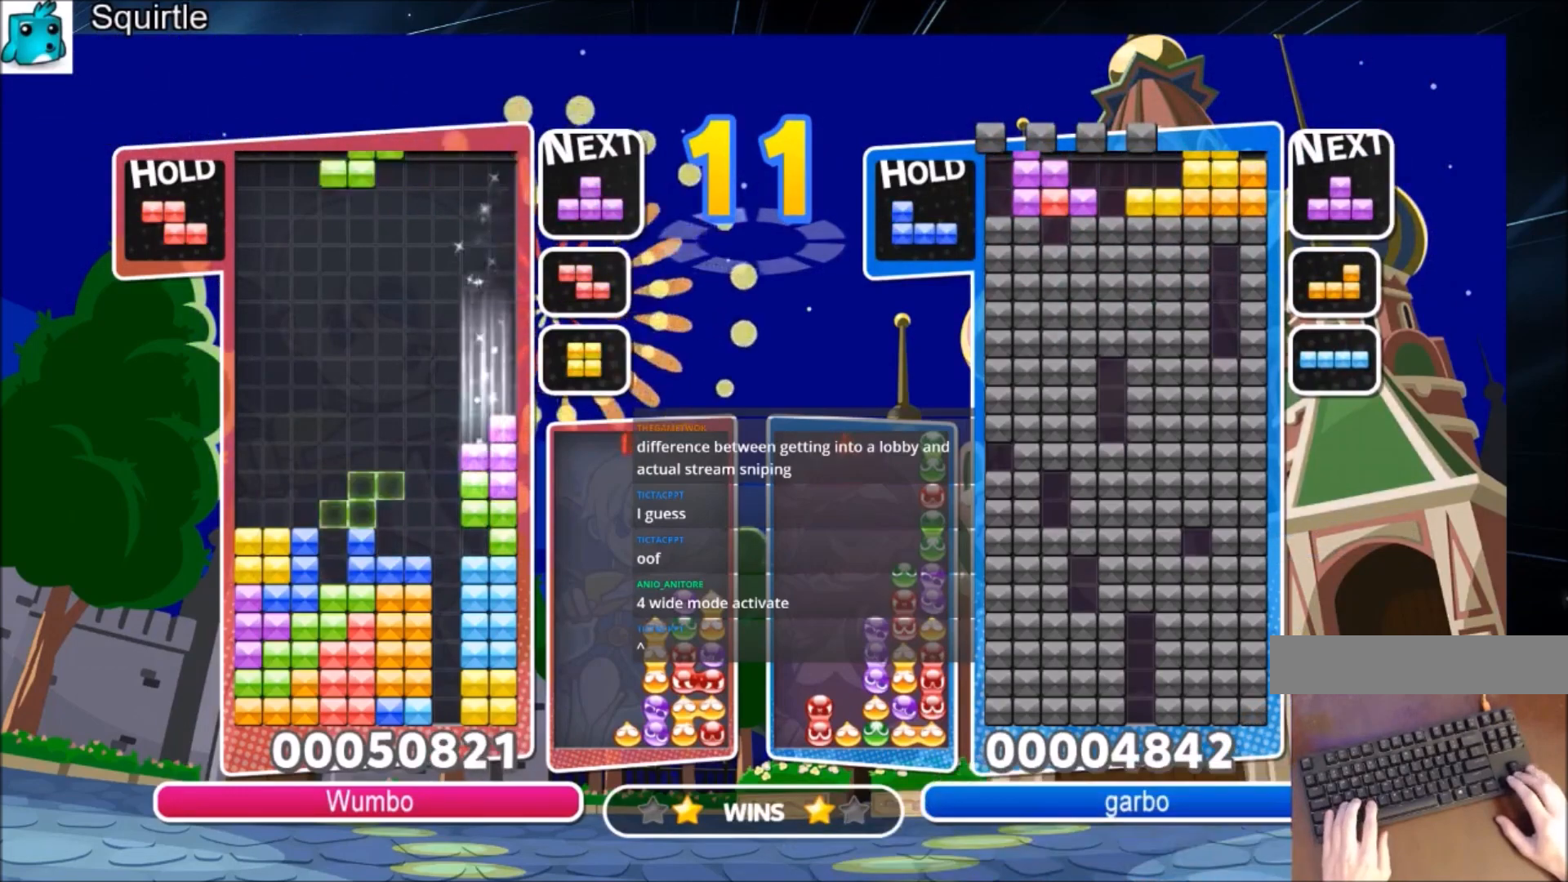
{"keys": ["c", "right"], "events": [[67, "x", "down"], [200, "down", "down"], [234, "x", "up"], [300, "right", "down"], [334, "down", "up"], [434, "c", "down"]]}
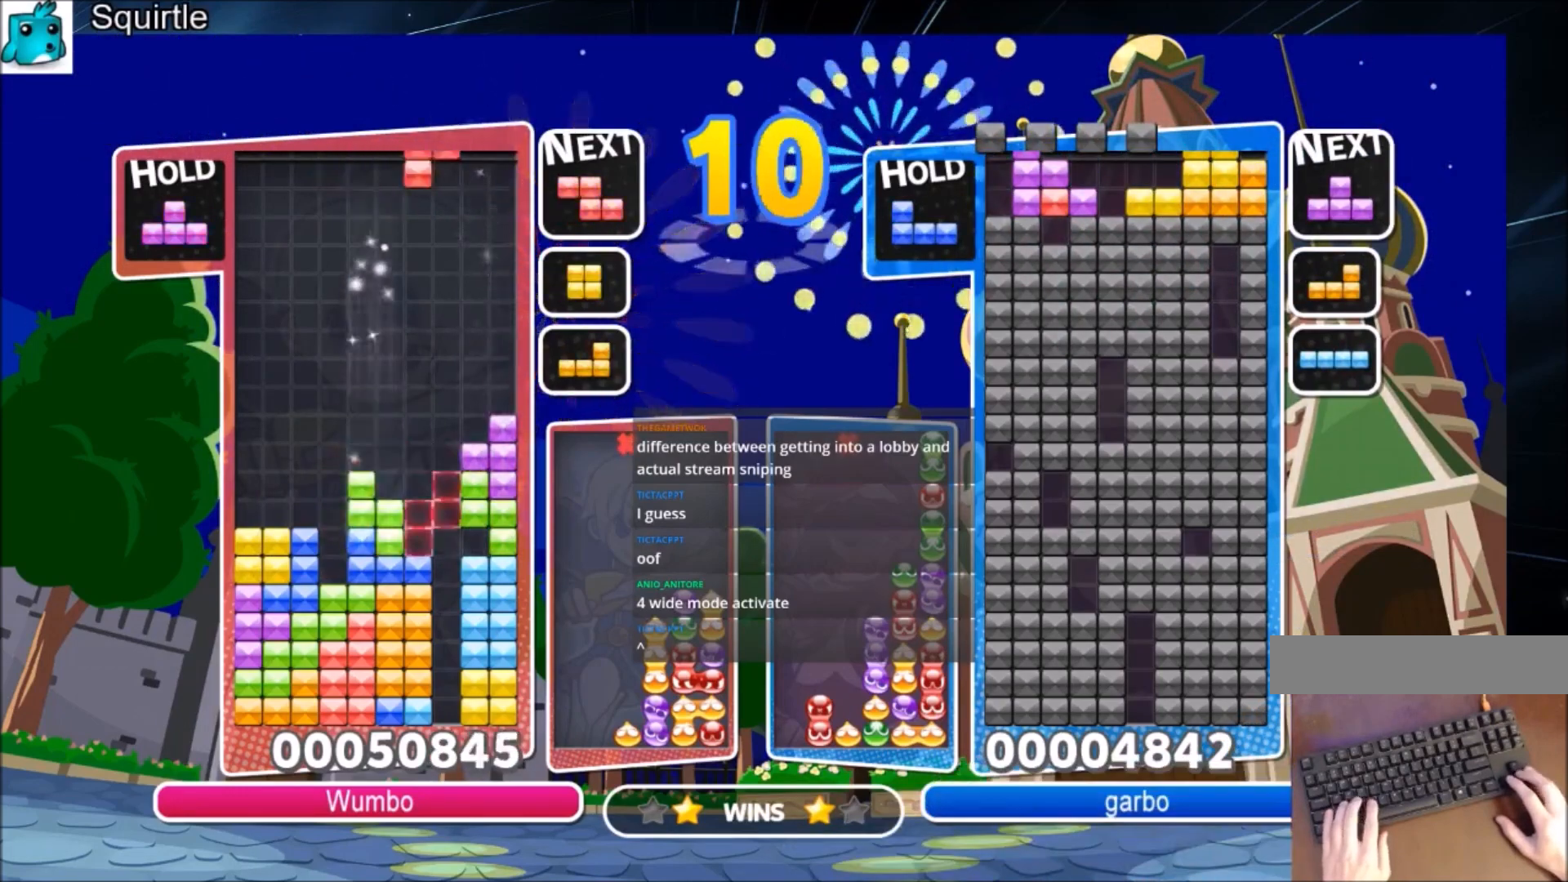
{"keys": ["down", "left"], "events": [[33, "x", "down"], [133, "c", "up"], [133, "down", "down"], [166, "x", "up"], [267, "down", "up"], [300, "x", "down"], [433, "down", "down"], [500, "left", "down"], [500, "right", "up"], [500, "x", "up"]]}
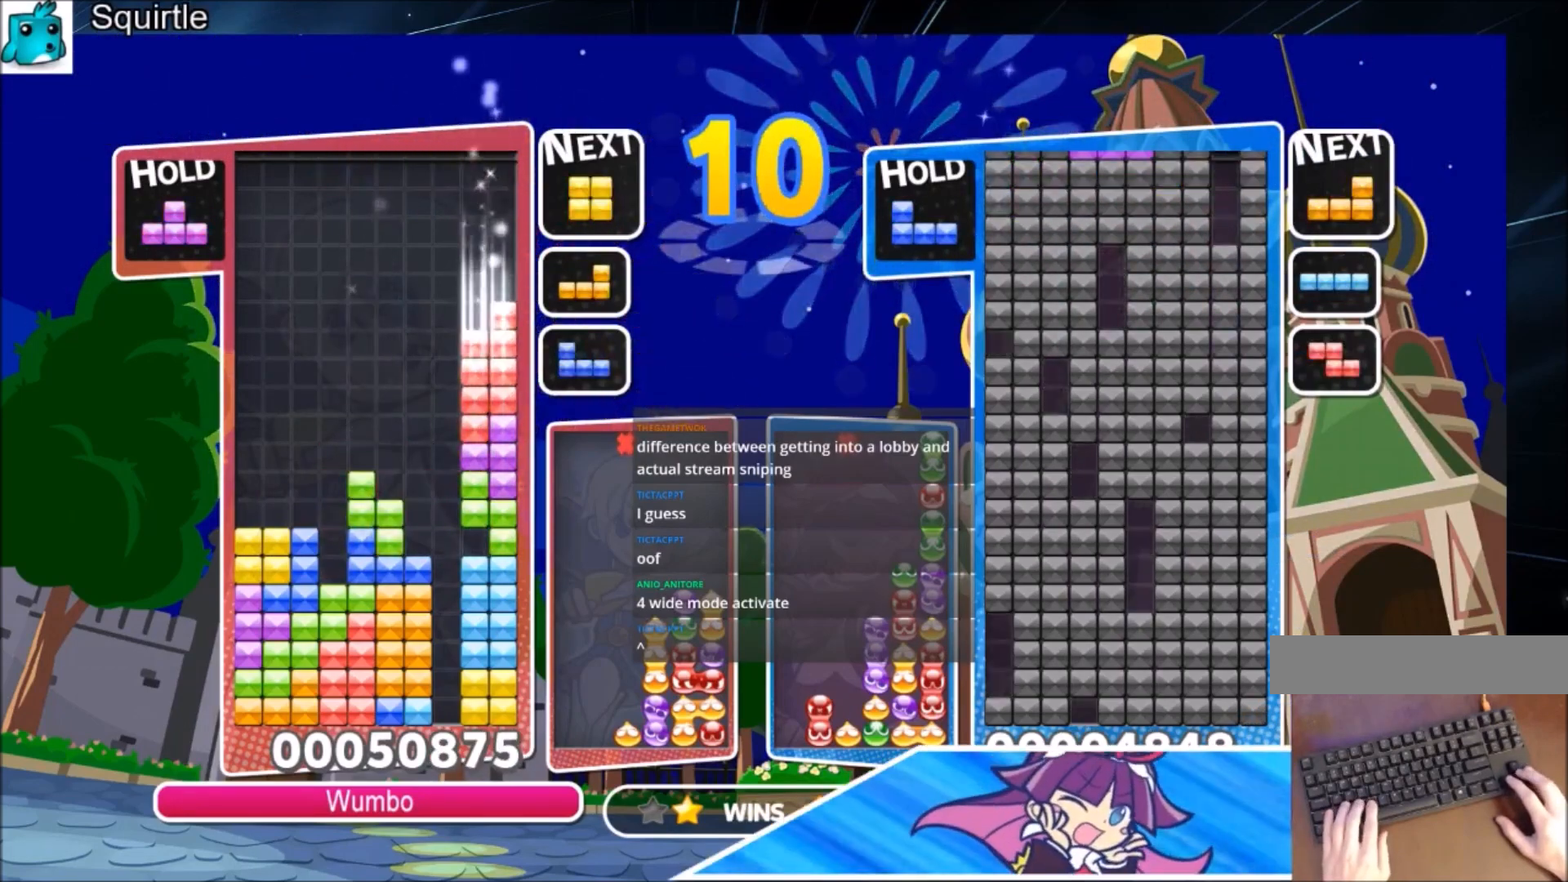
{"keys": ["down"], "events": [[33, "down", "up"], [467, "down", "down"], [467, "left", "up"]]}
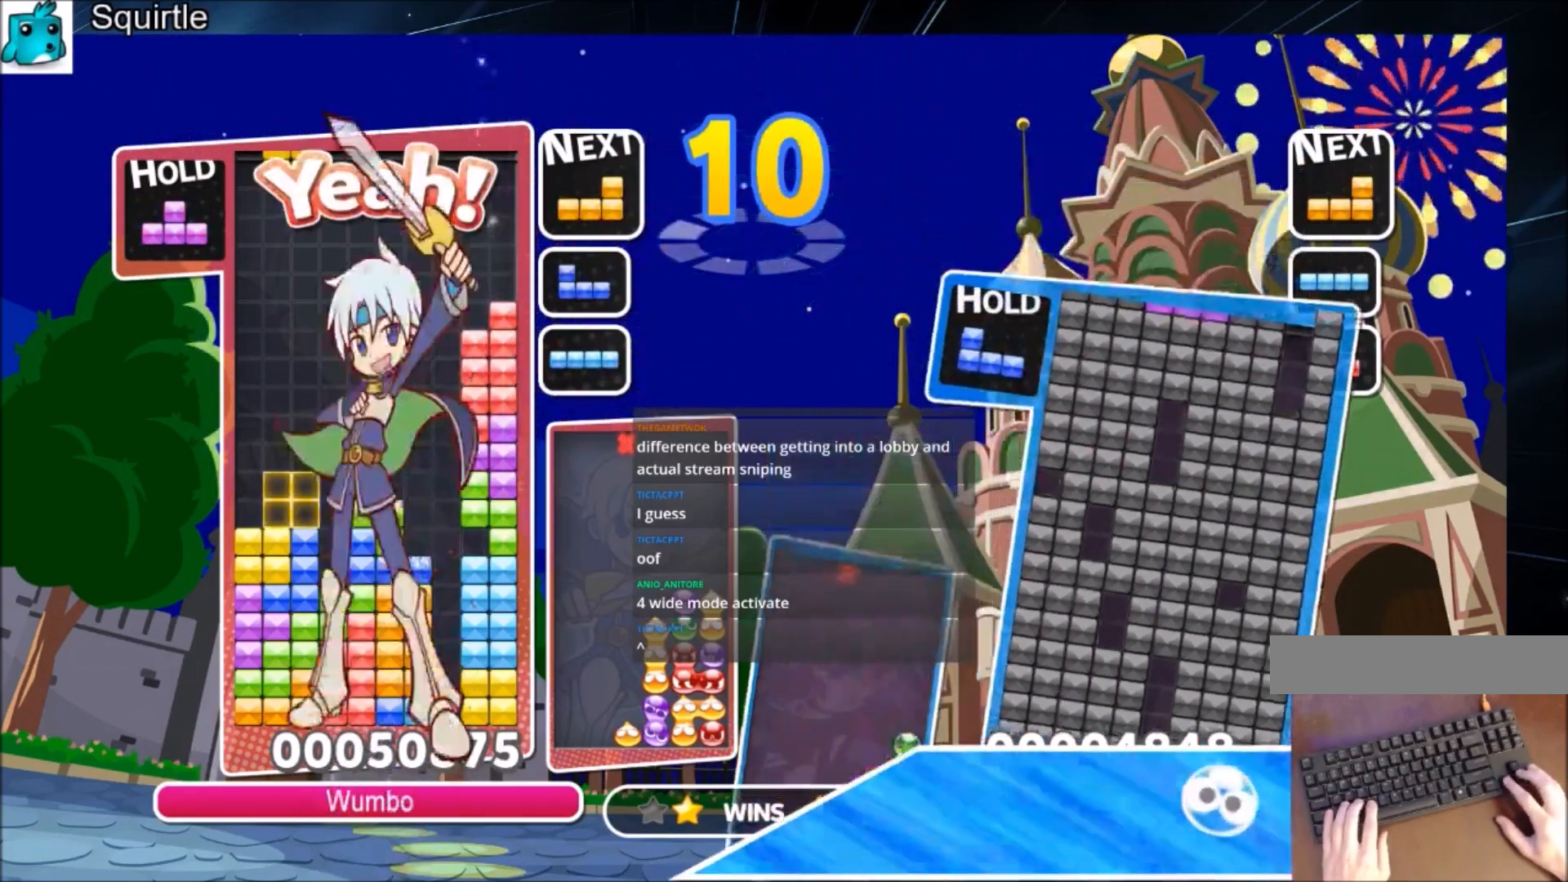
{"keys": [], "events": [[66, "down", "up"]]}